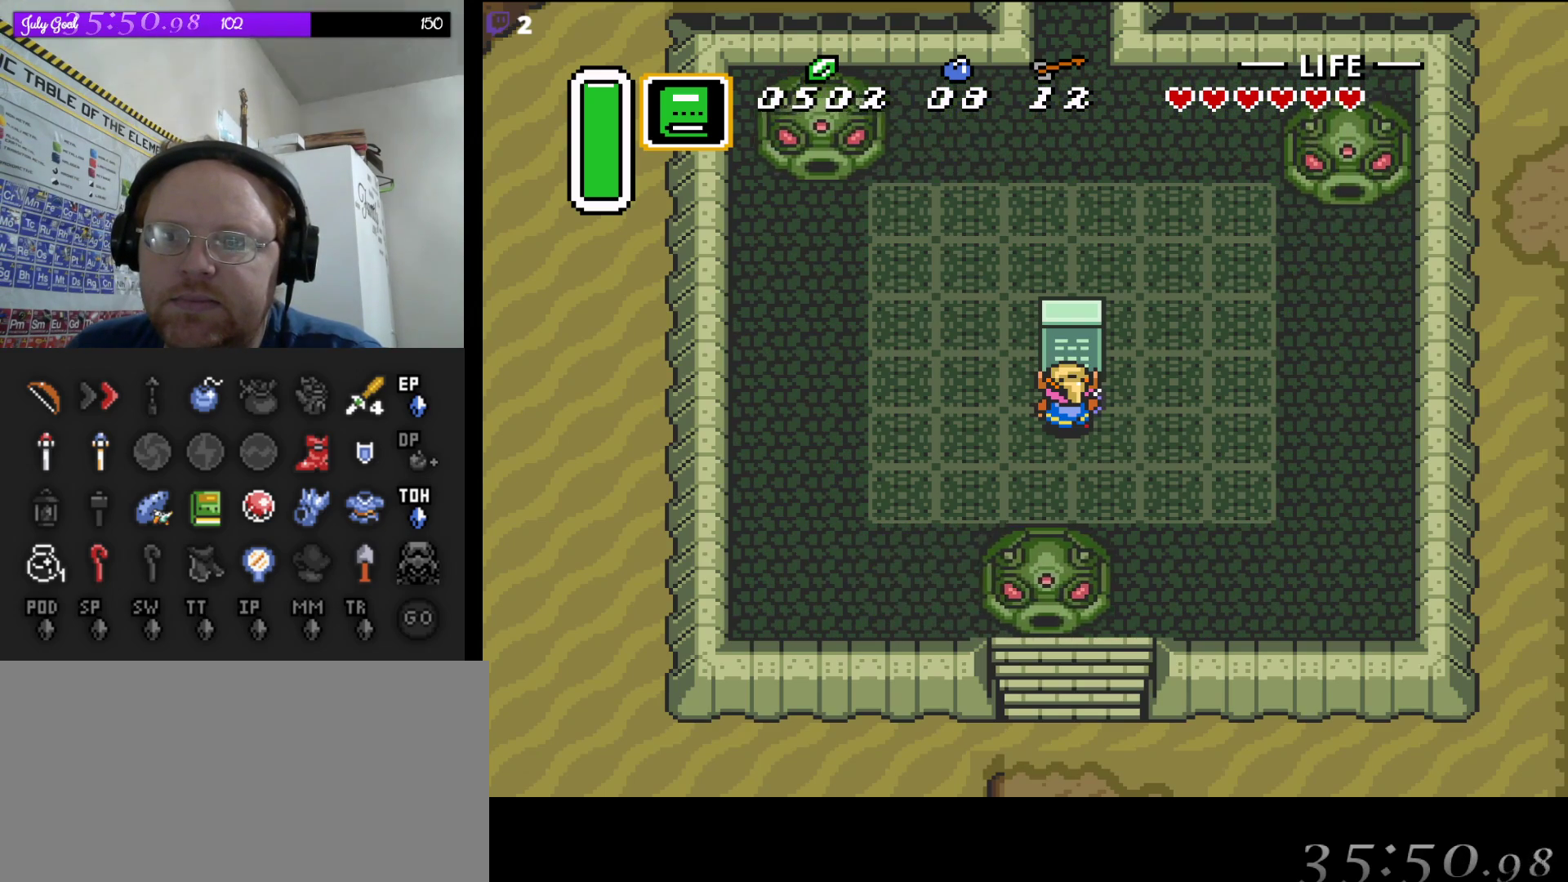
Gameplay with a controller (Nintendo layout); each line is a JSON object with the inputs held at the frame after it. "events" lists button and stick changes between this image and that frame as [ms after this image, input, new state], when the widget could be followed in between. Not read: L3 R3.
{"buttons": ["DPAD_UP"], "events": [[217, "DPAD_RIGHT", "down"], [433, "DPAD_RIGHT", "up"], [433, "DPAD_UP", "down"]]}
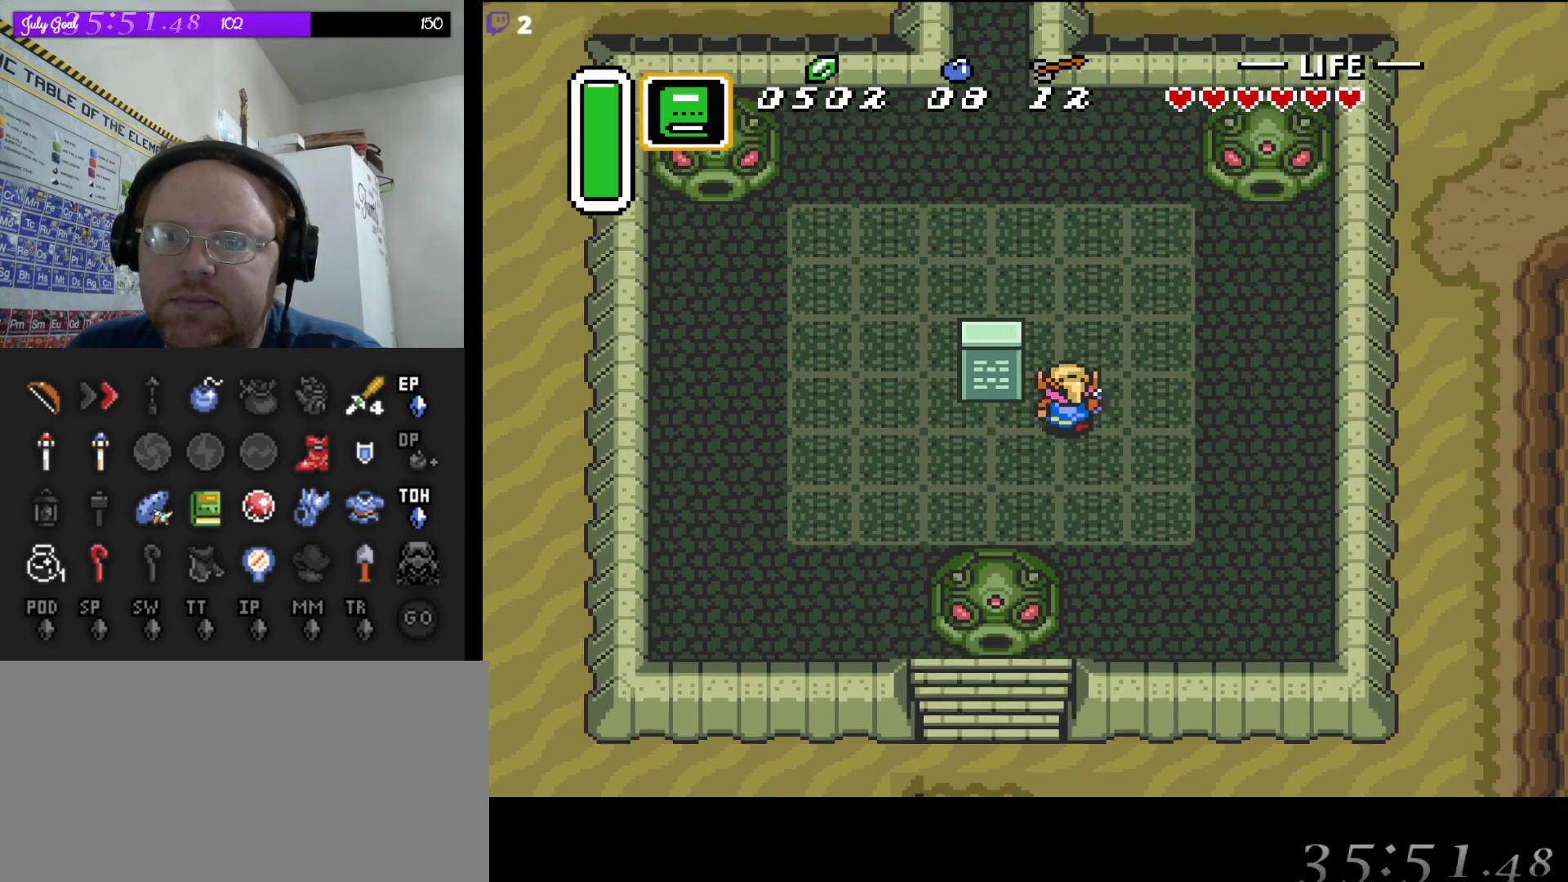
{"buttons": ["DPAD_UP", "DPAD_LEFT"], "events": [[167, "DPAD_LEFT", "down"]]}
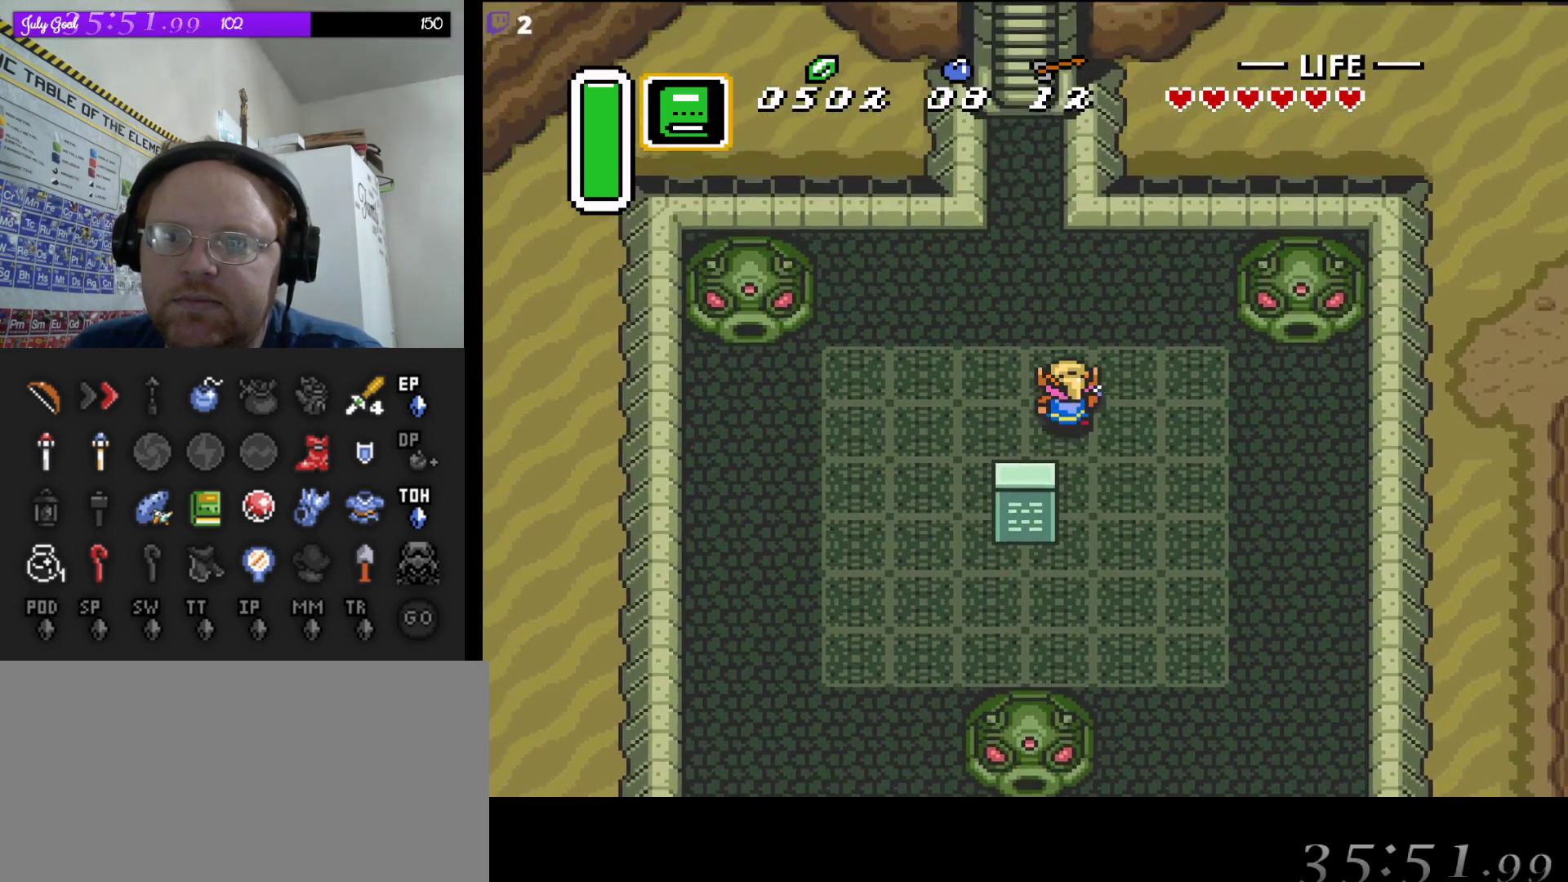
{"buttons": ["A", "DPAD_UP"], "events": [[167, "DPAD_LEFT", "up"], [467, "A", "down"]]}
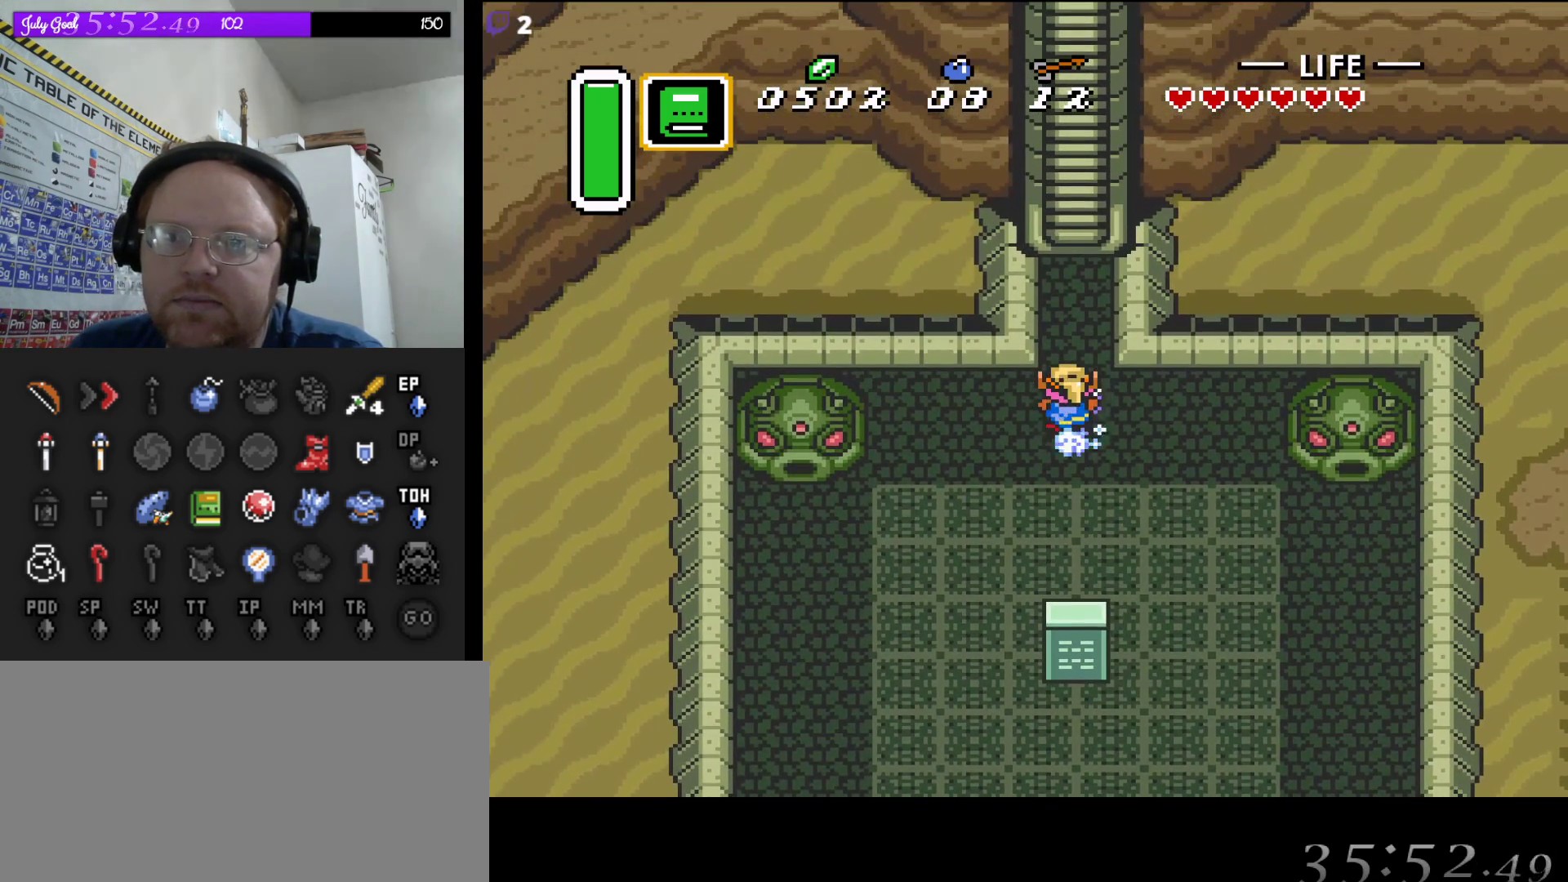
{"buttons": ["A"], "events": [[50, "DPAD_UP", "up"]]}
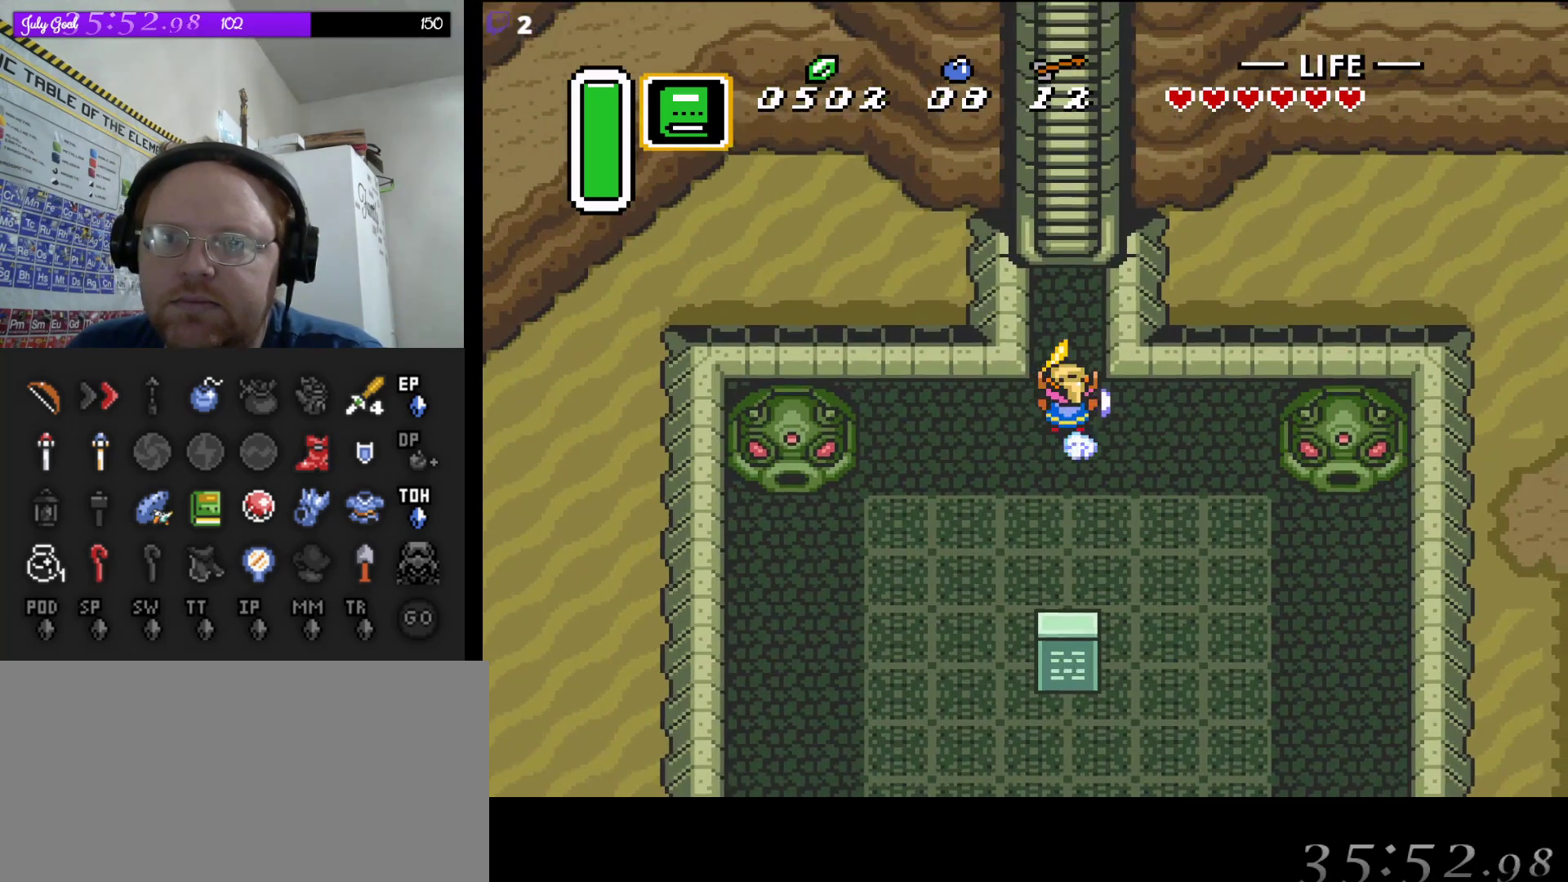
{"buttons": ["A"], "events": []}
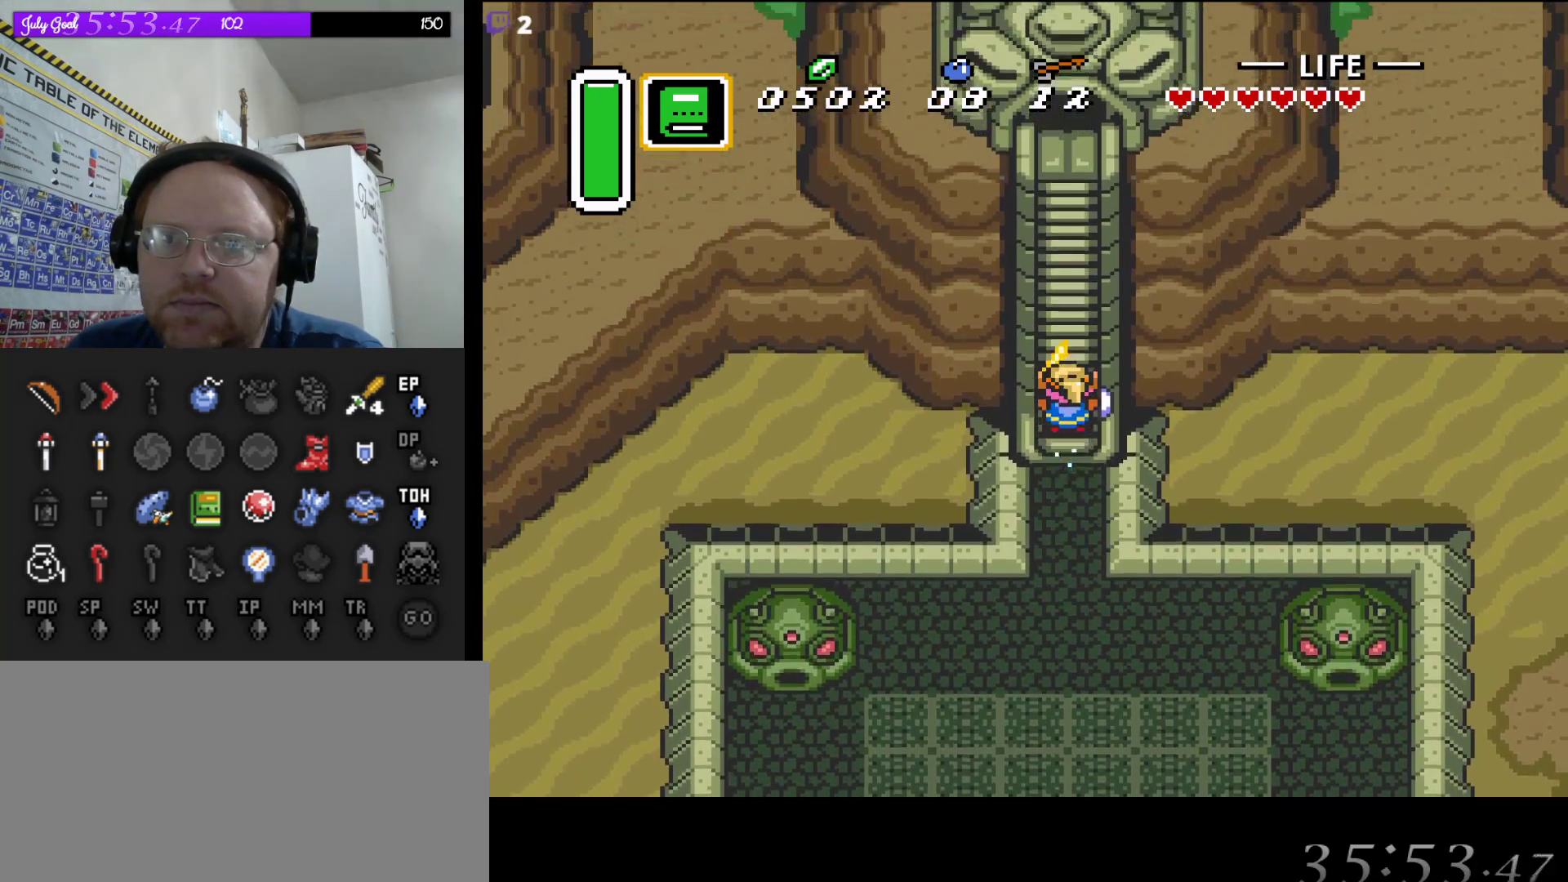
{"buttons": ["A"], "events": []}
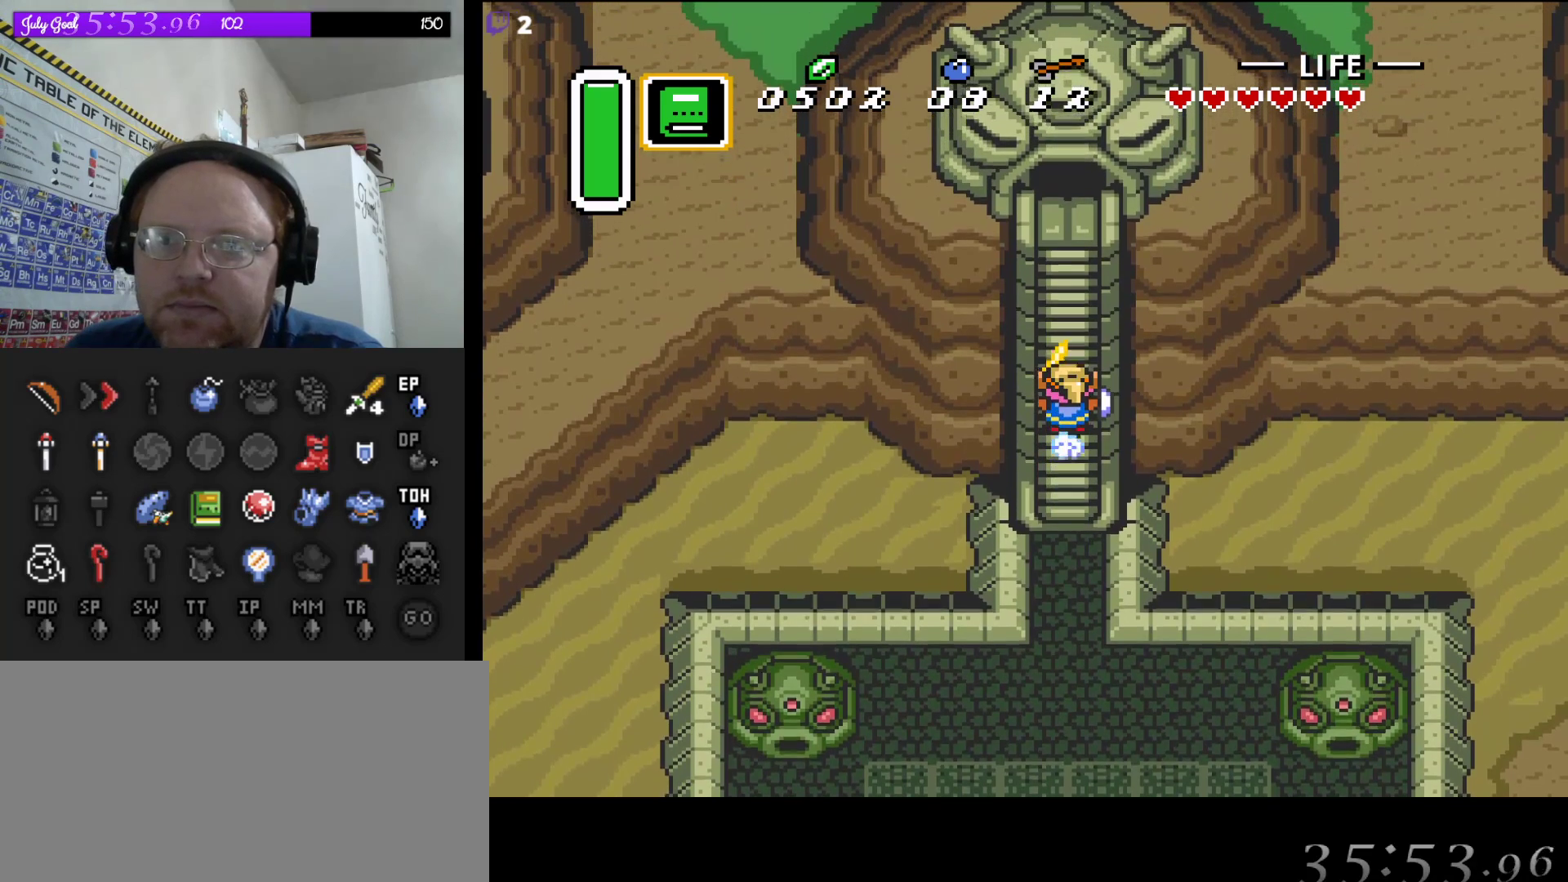
{"buttons": ["A"], "events": []}
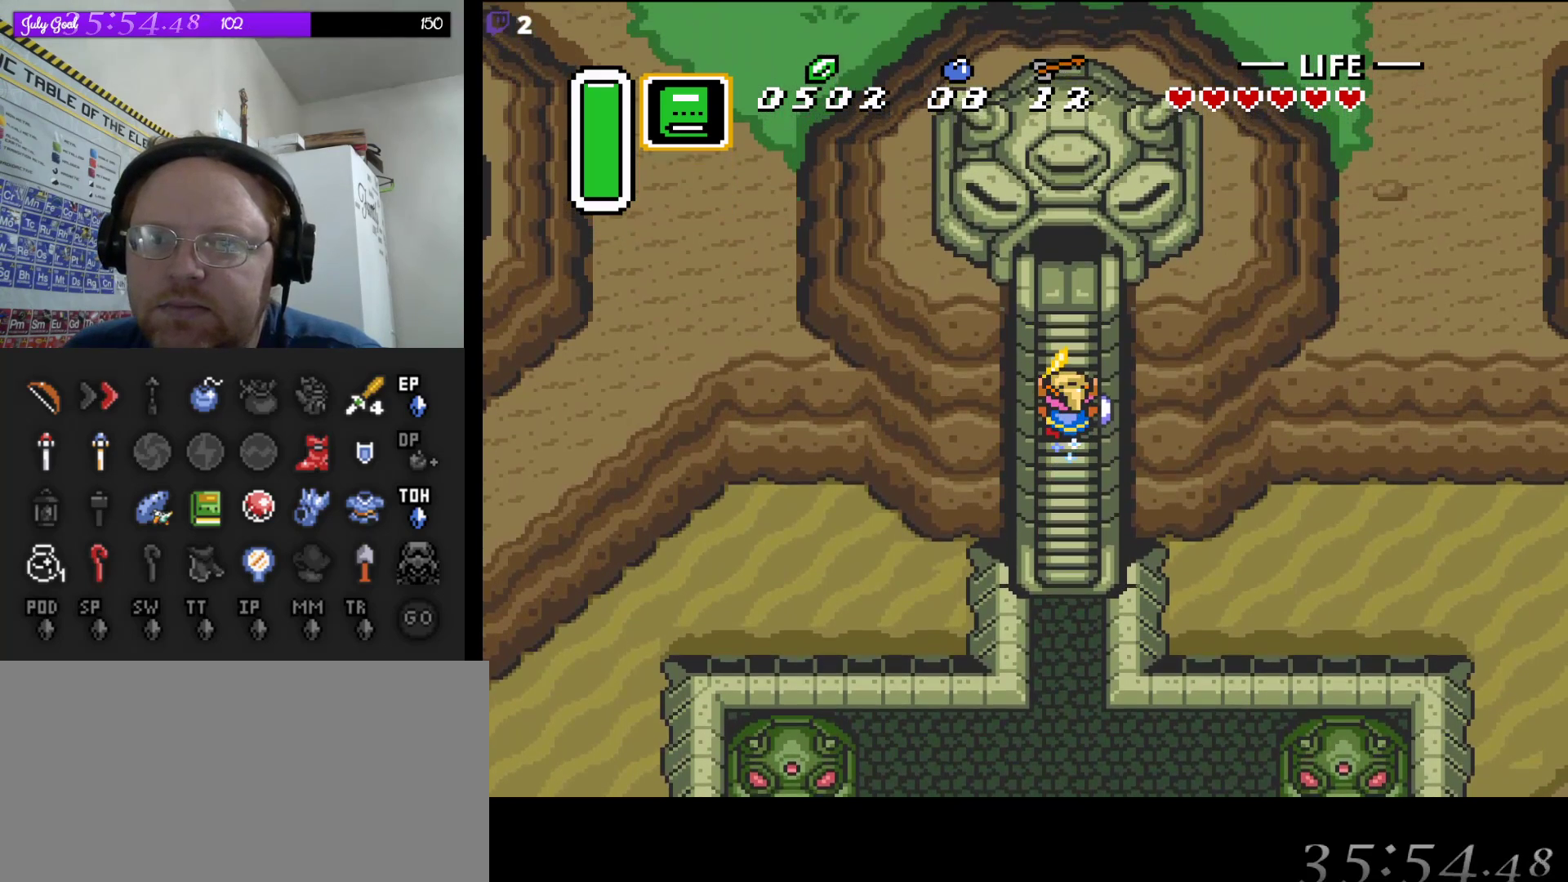
{"buttons": ["A"], "events": []}
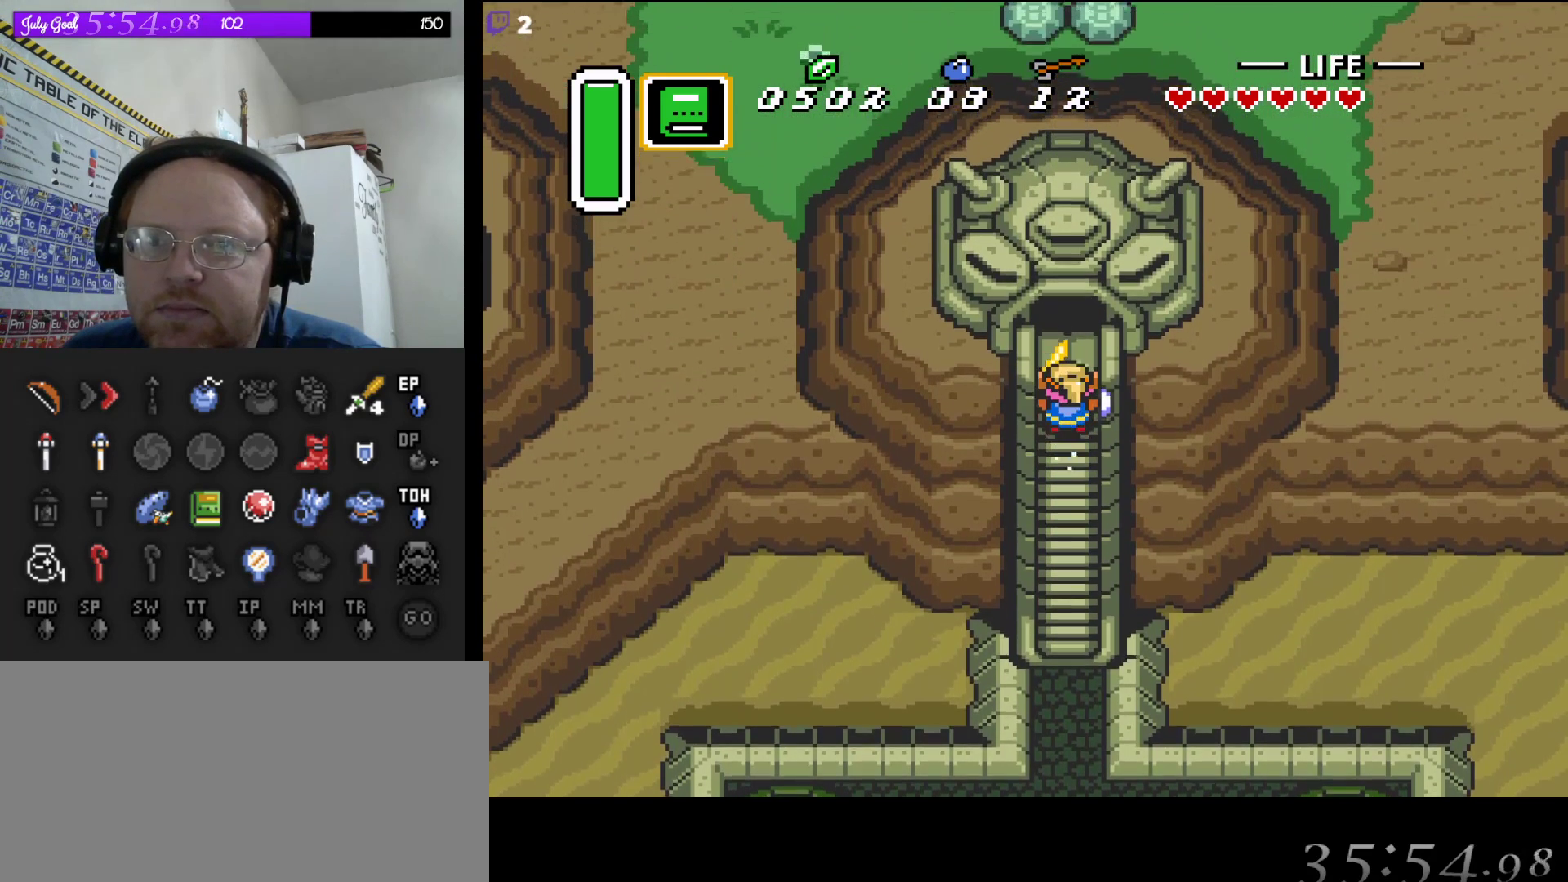
{"buttons": ["A"], "events": []}
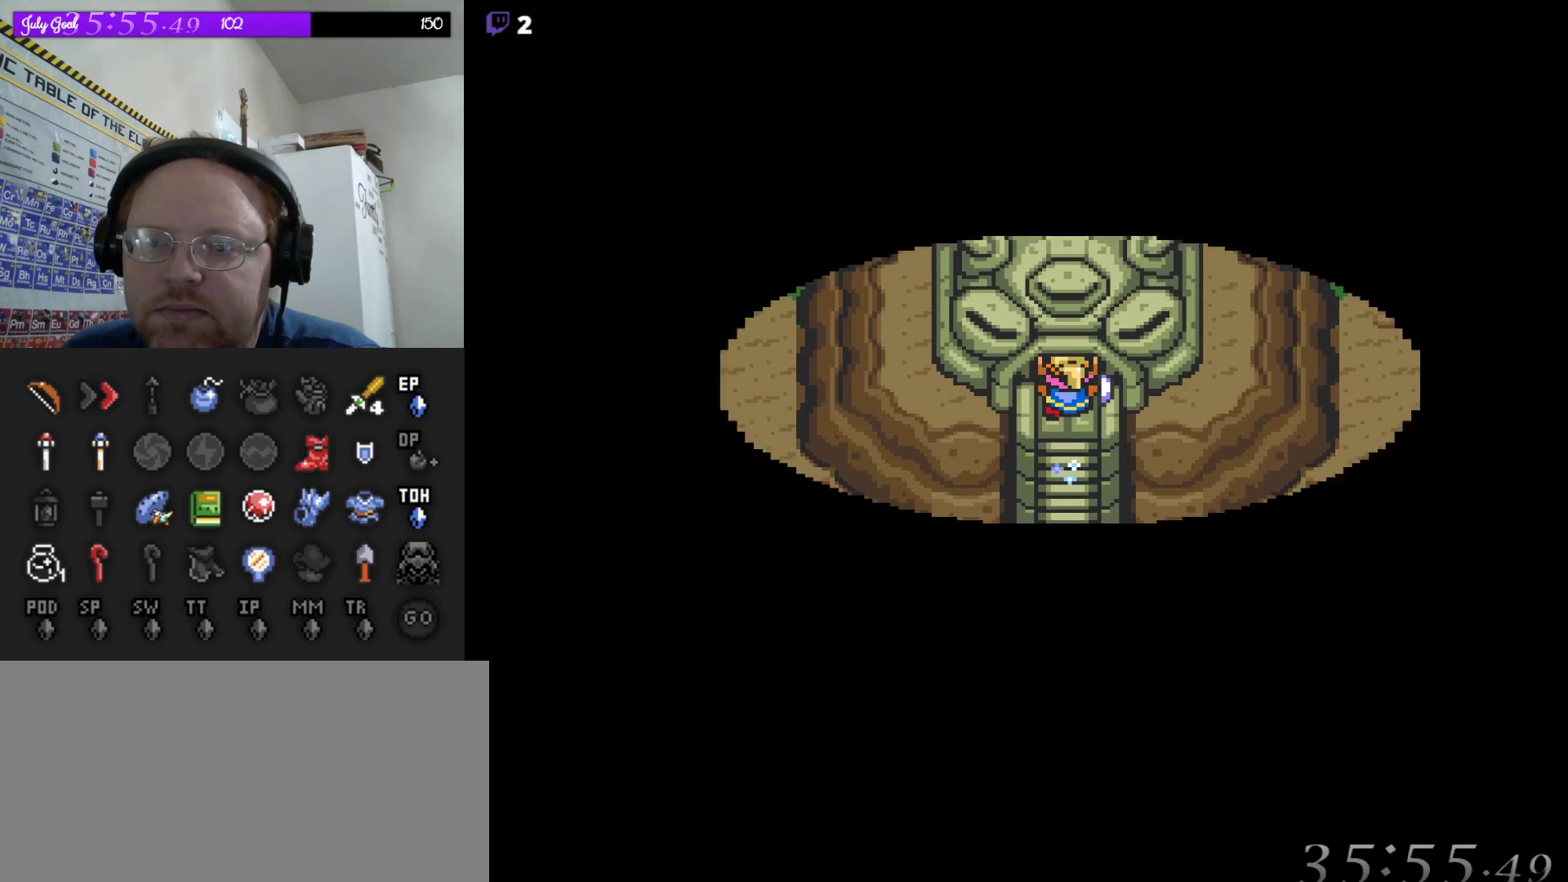
{"buttons": [], "events": [[67, "A", "up"]]}
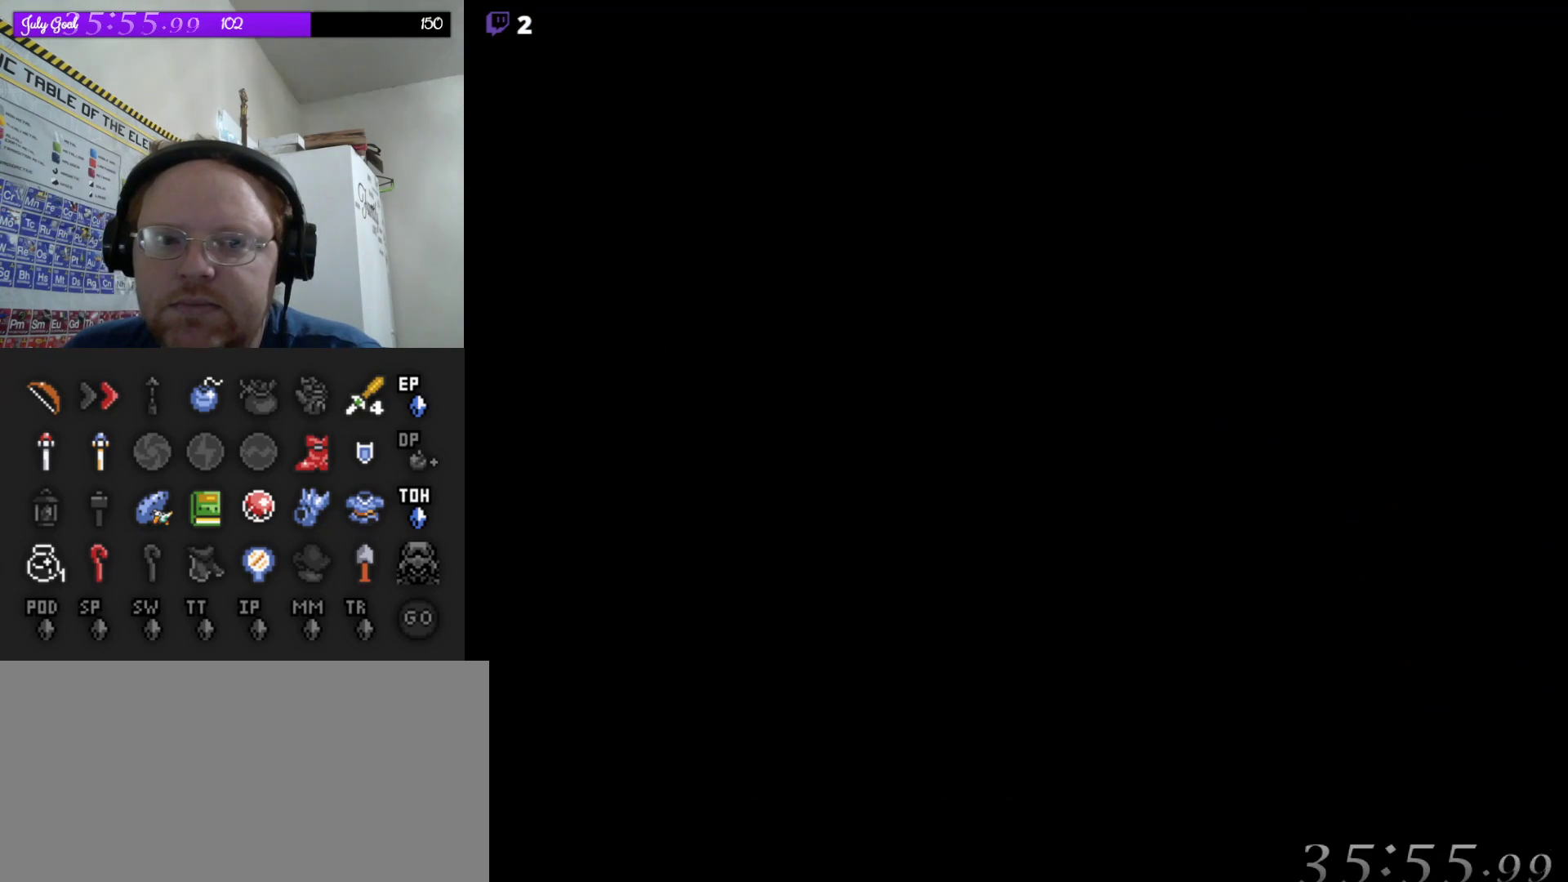
{"buttons": [], "events": []}
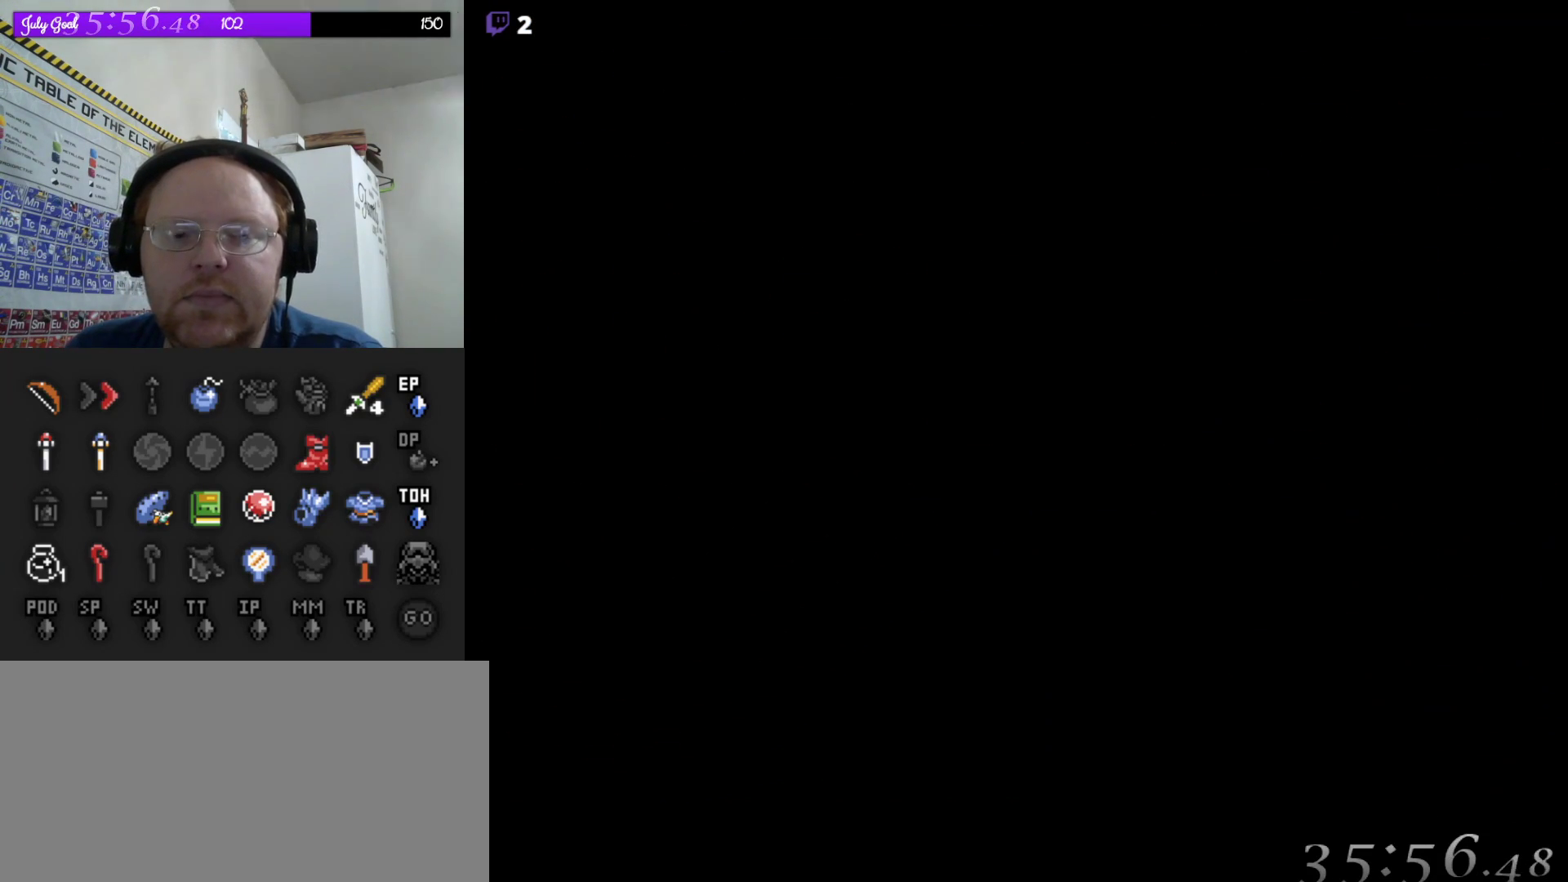
{"buttons": [], "events": []}
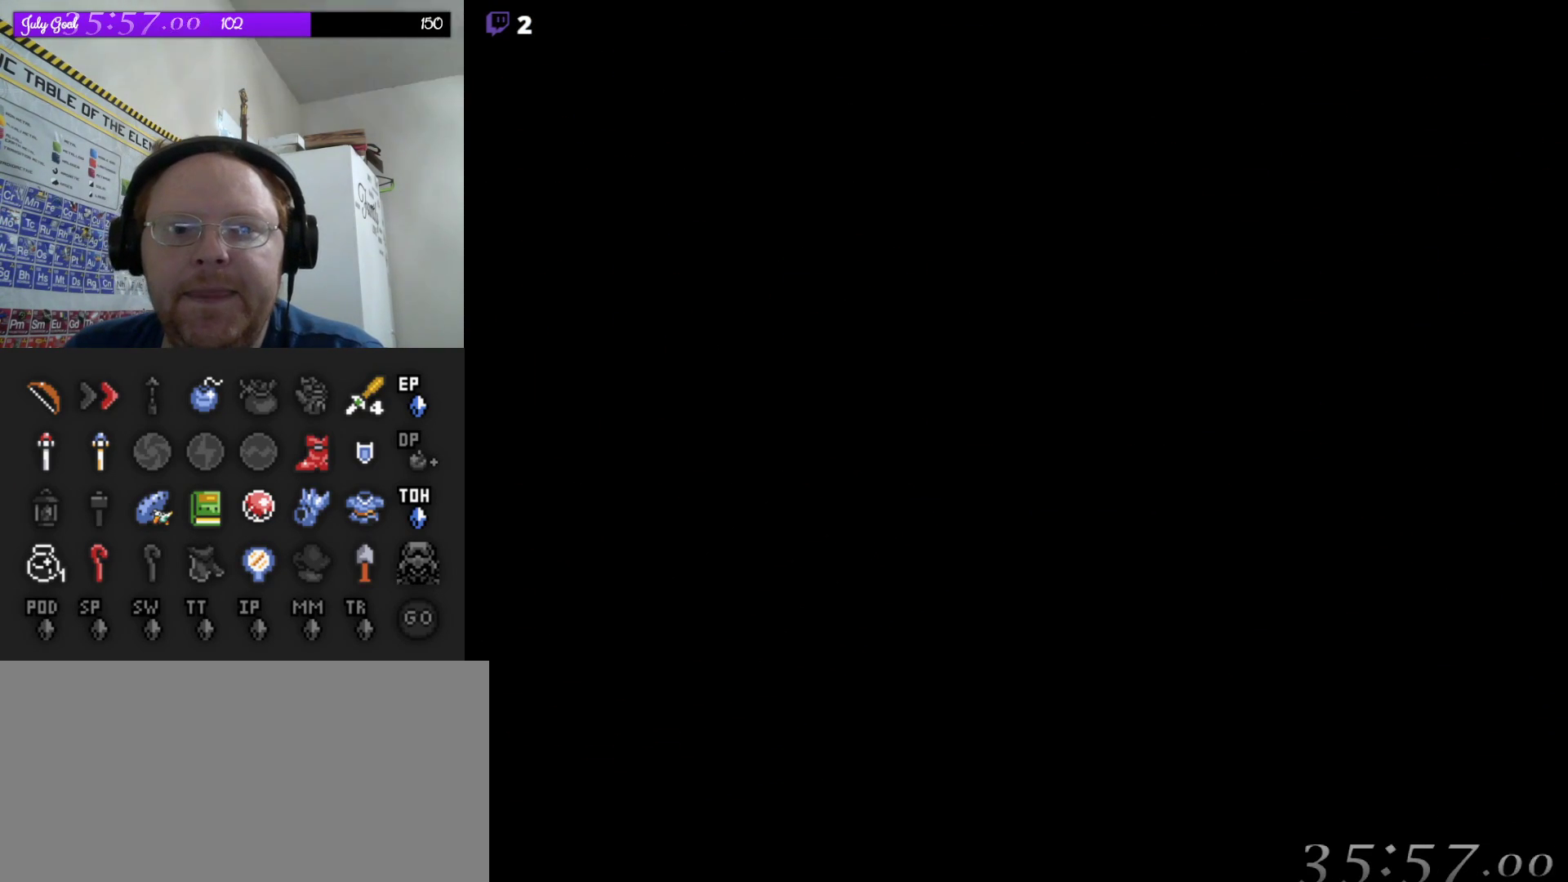
{"buttons": [], "events": []}
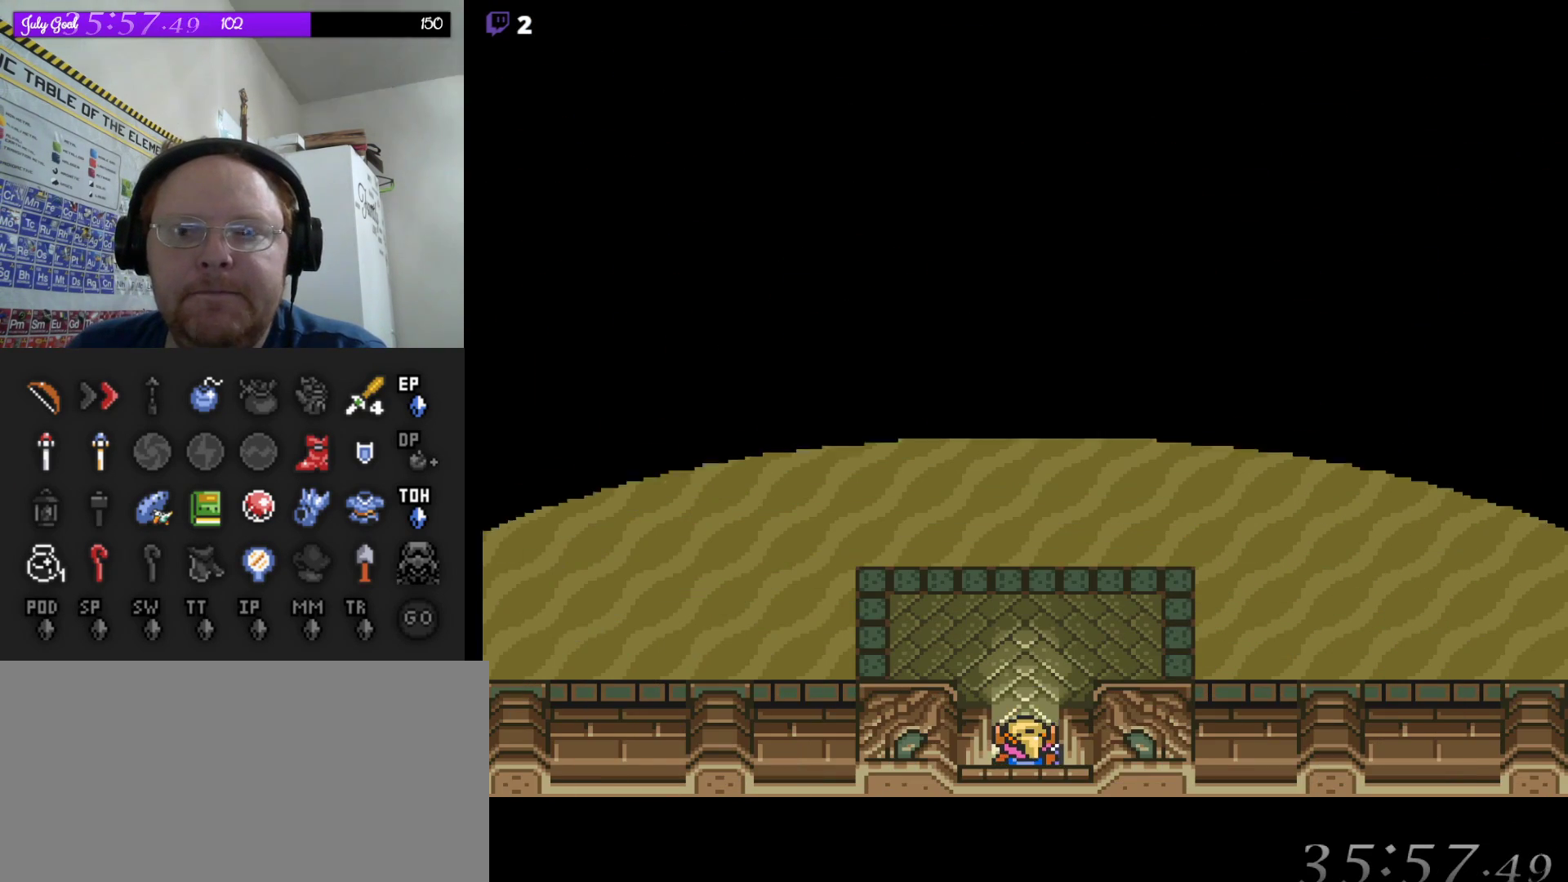
{"buttons": ["DPAD_UP", "DPAD_LEFT"], "events": [[133, "DPAD_UP", "down"], [483, "DPAD_LEFT", "down"]]}
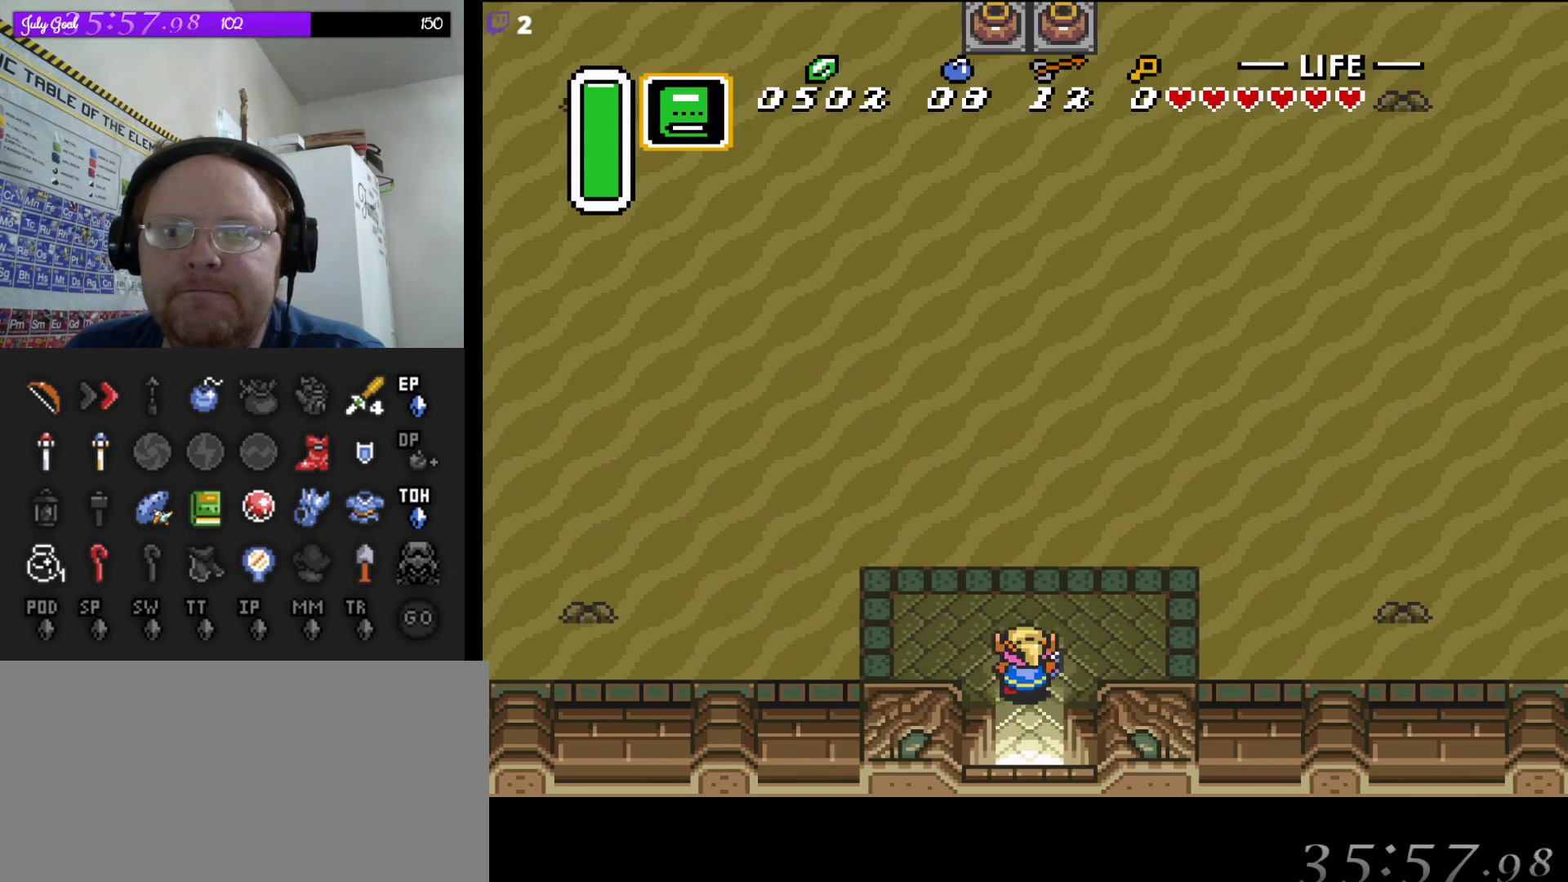
{"buttons": ["DPAD_LEFT"], "events": [[33, "DPAD_UP", "up"]]}
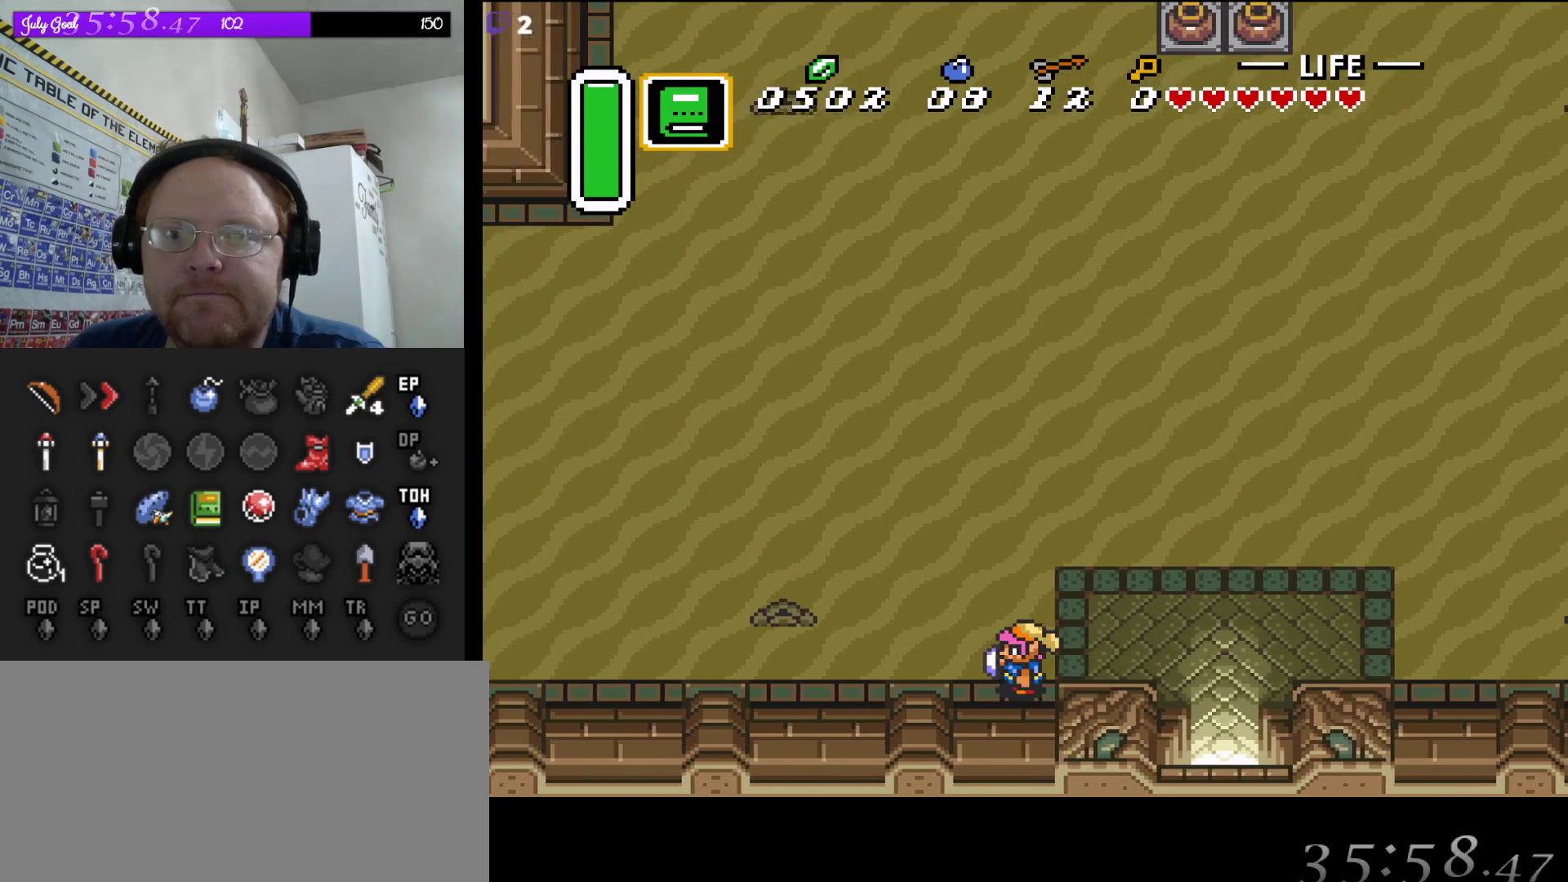
{"buttons": ["A"], "events": [[150, "DPAD_UP", "down"], [167, "DPAD_LEFT", "up"], [300, "A", "down"], [300, "DPAD_UP", "up"]]}
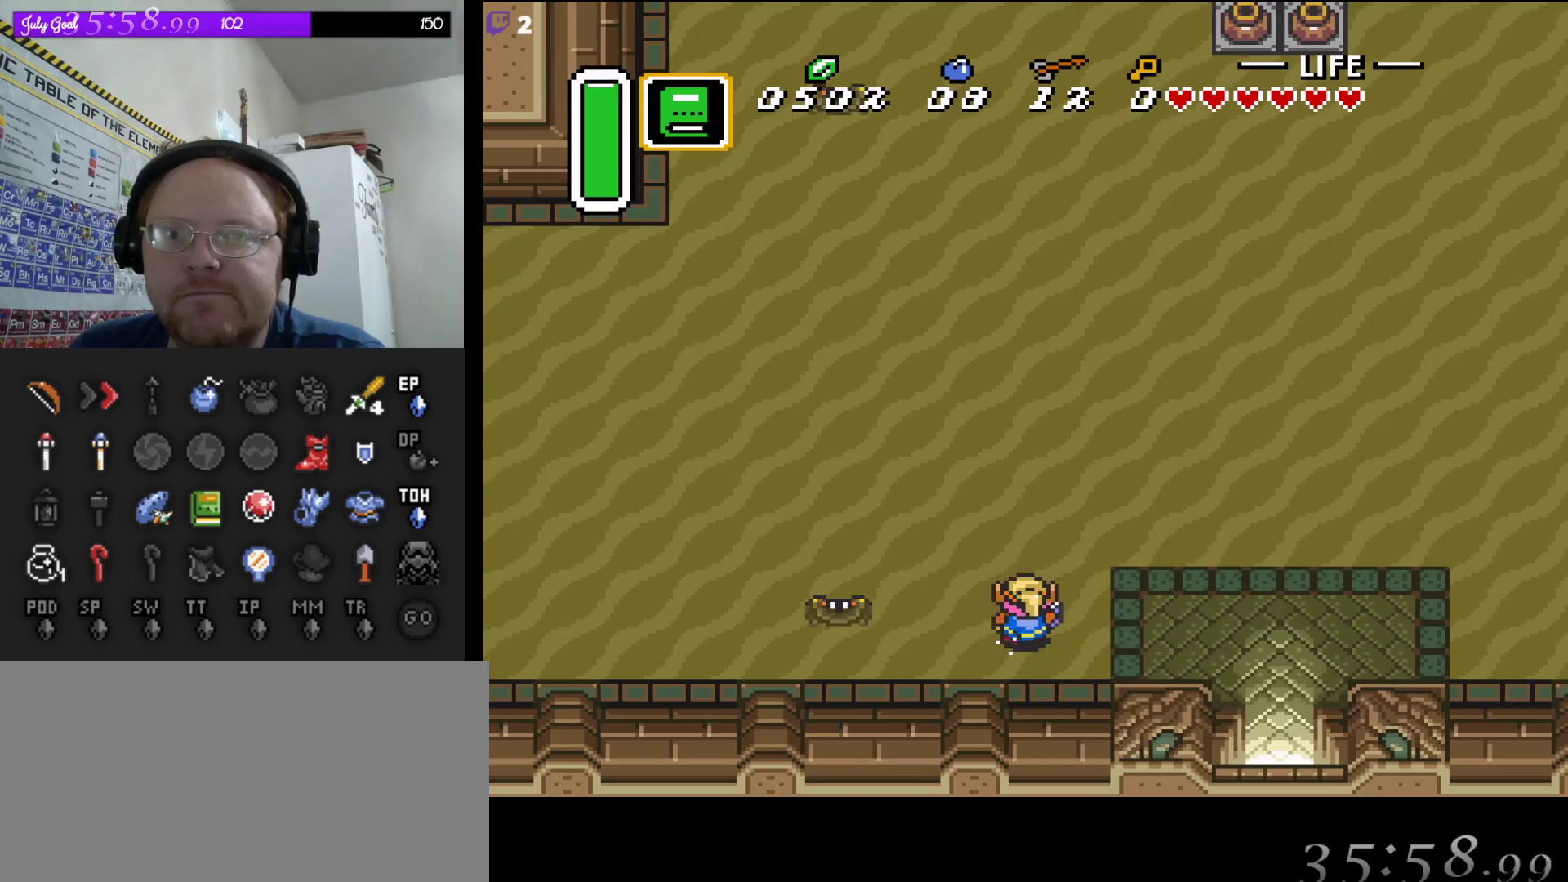
{"buttons": ["A"], "events": []}
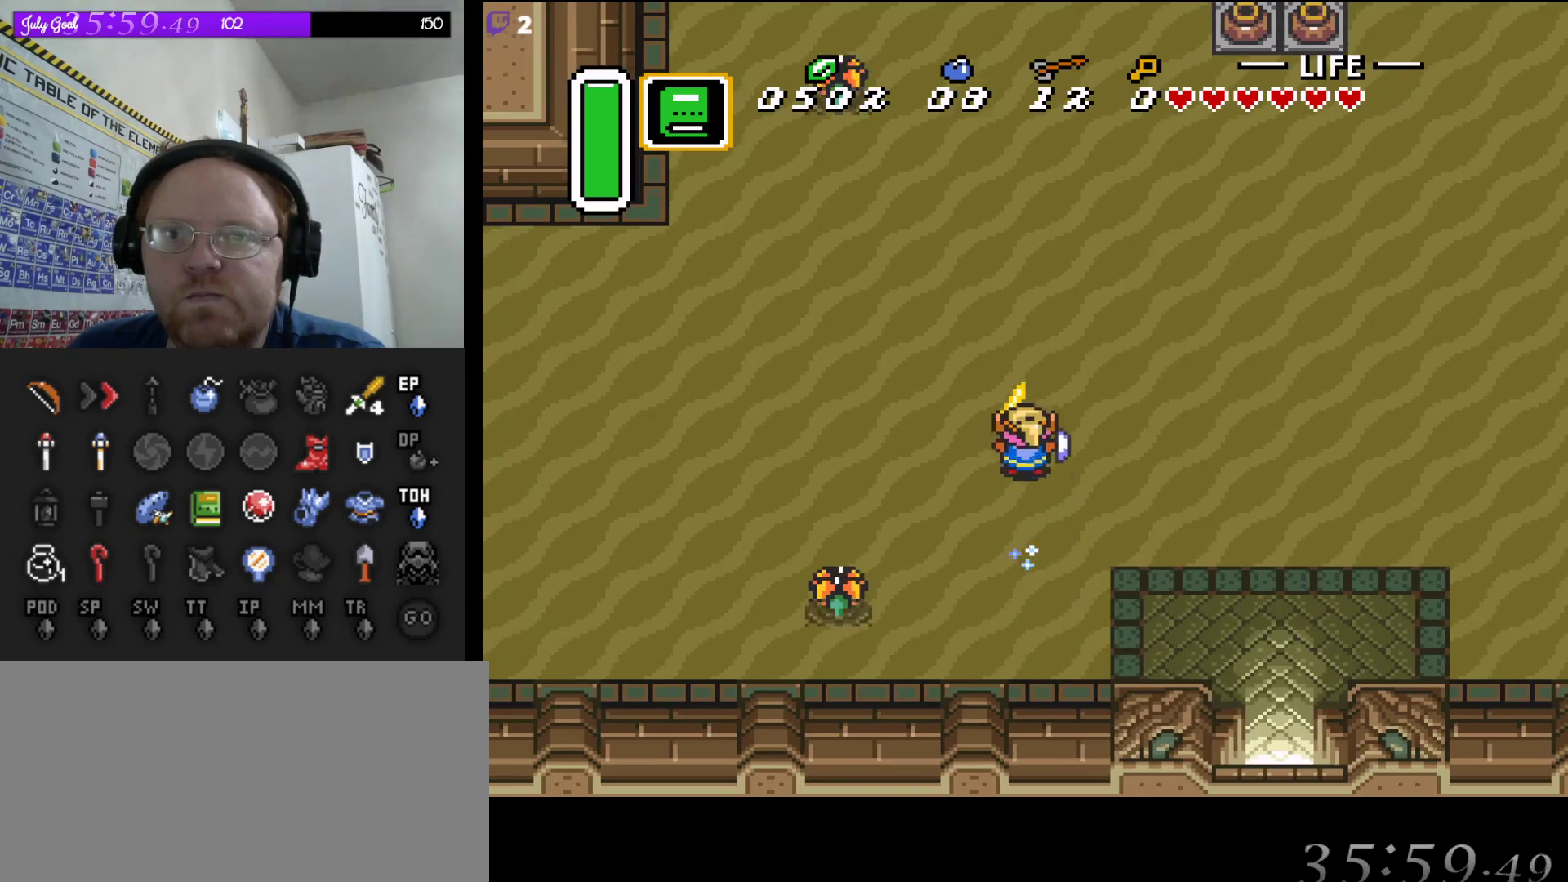
{"buttons": ["A"], "events": []}
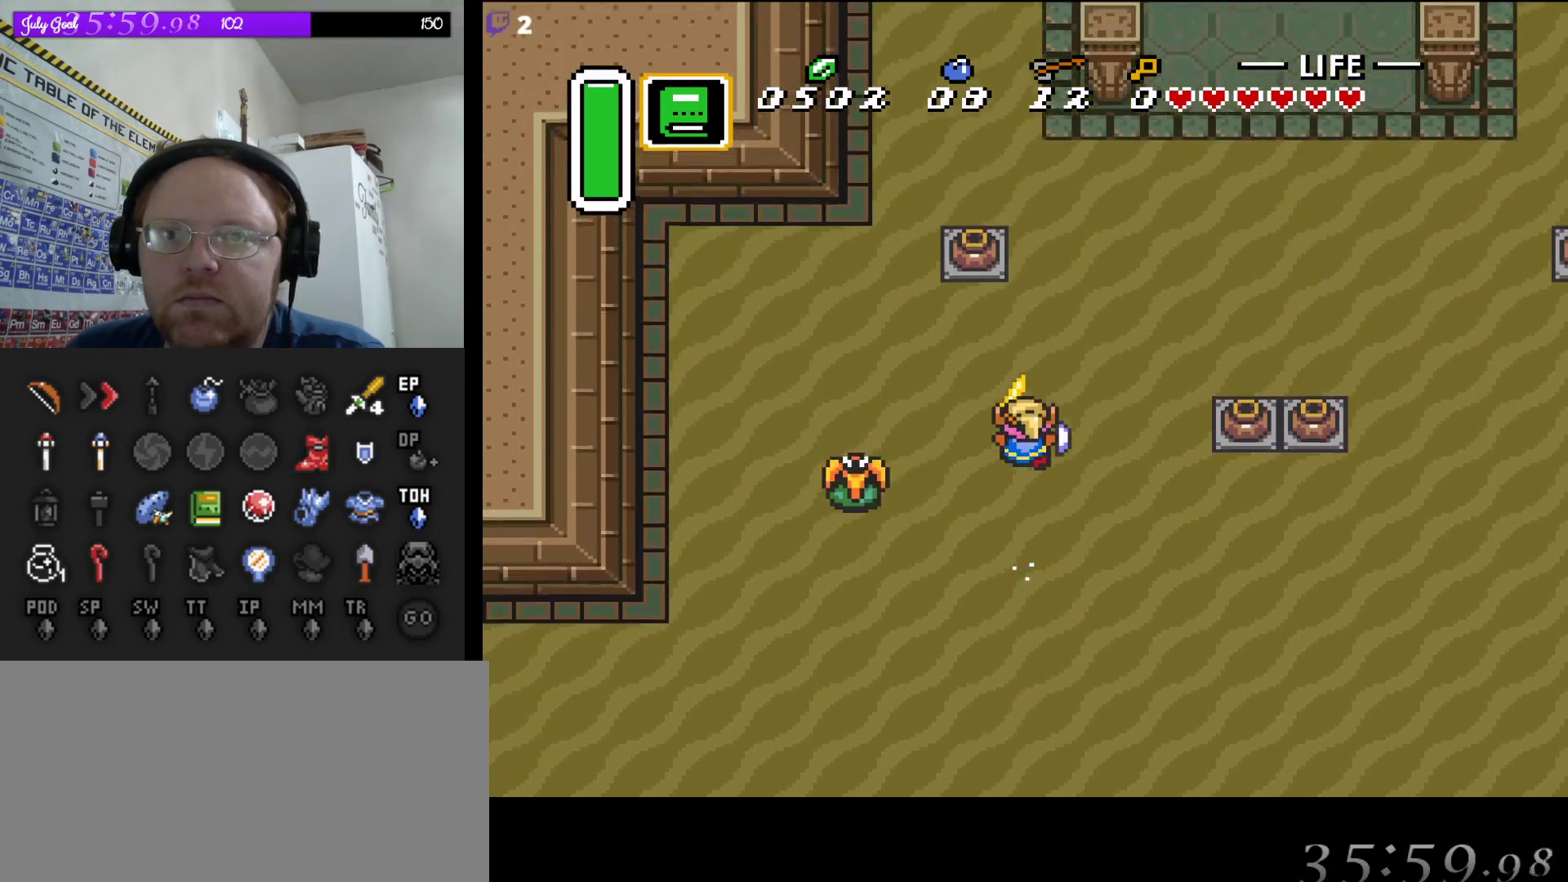
{"buttons": ["DPAD_UP"], "events": [[83, "DPAD_RIGHT", "down"], [117, "A", "up"], [250, "DPAD_RIGHT", "up"], [267, "DPAD_UP", "down"]]}
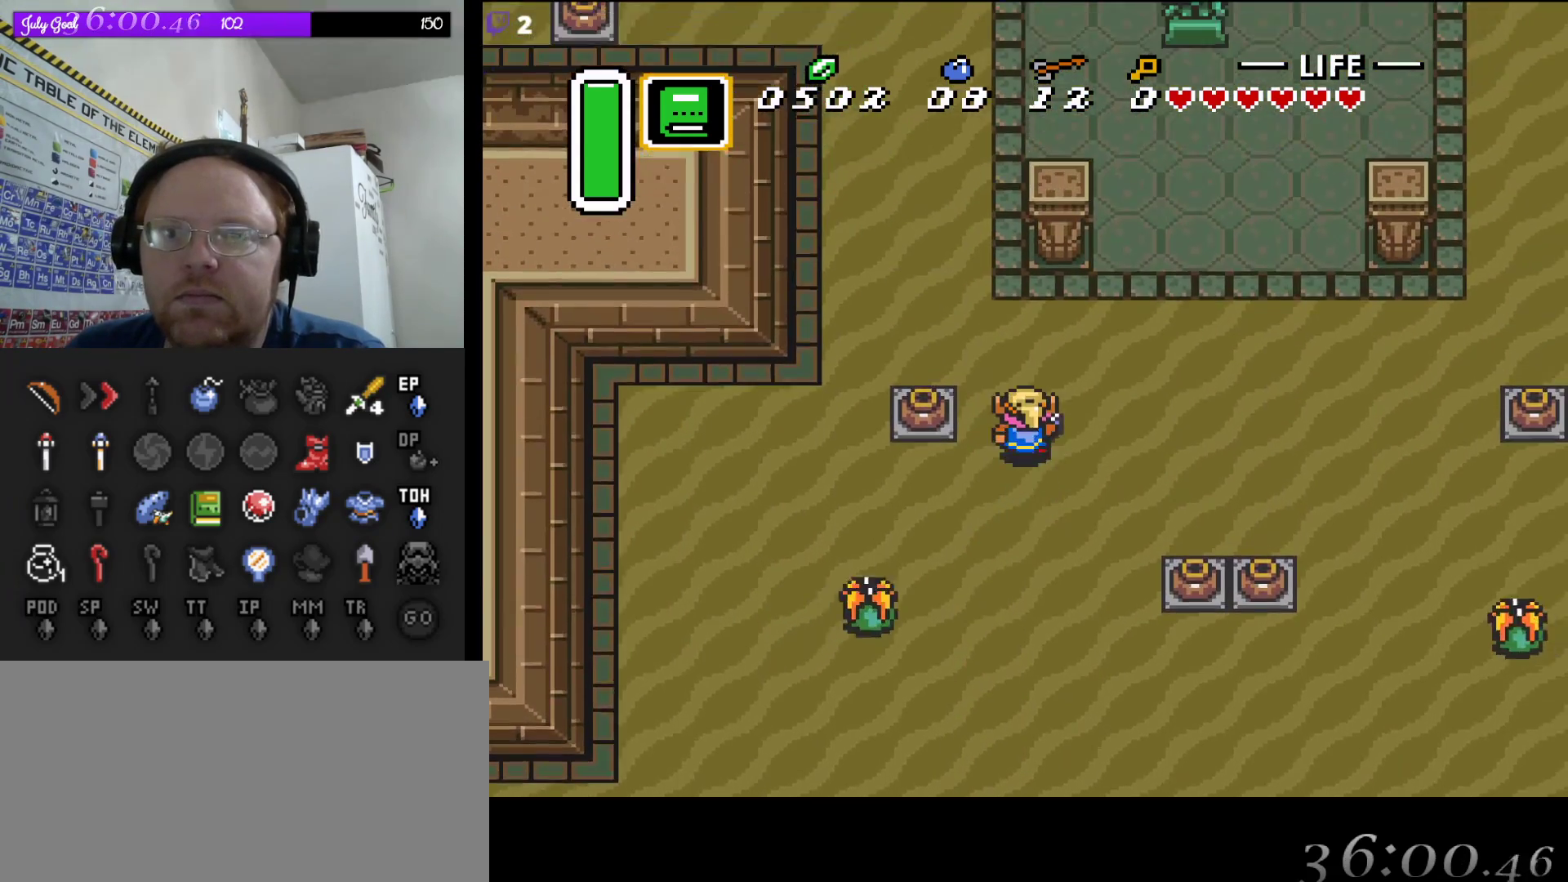
{"buttons": ["DPAD_UP", "DPAD_LEFT"], "events": [[33, "DPAD_LEFT", "down"], [333, "DPAD_LEFT", "up"], [417, "DPAD_LEFT", "down"]]}
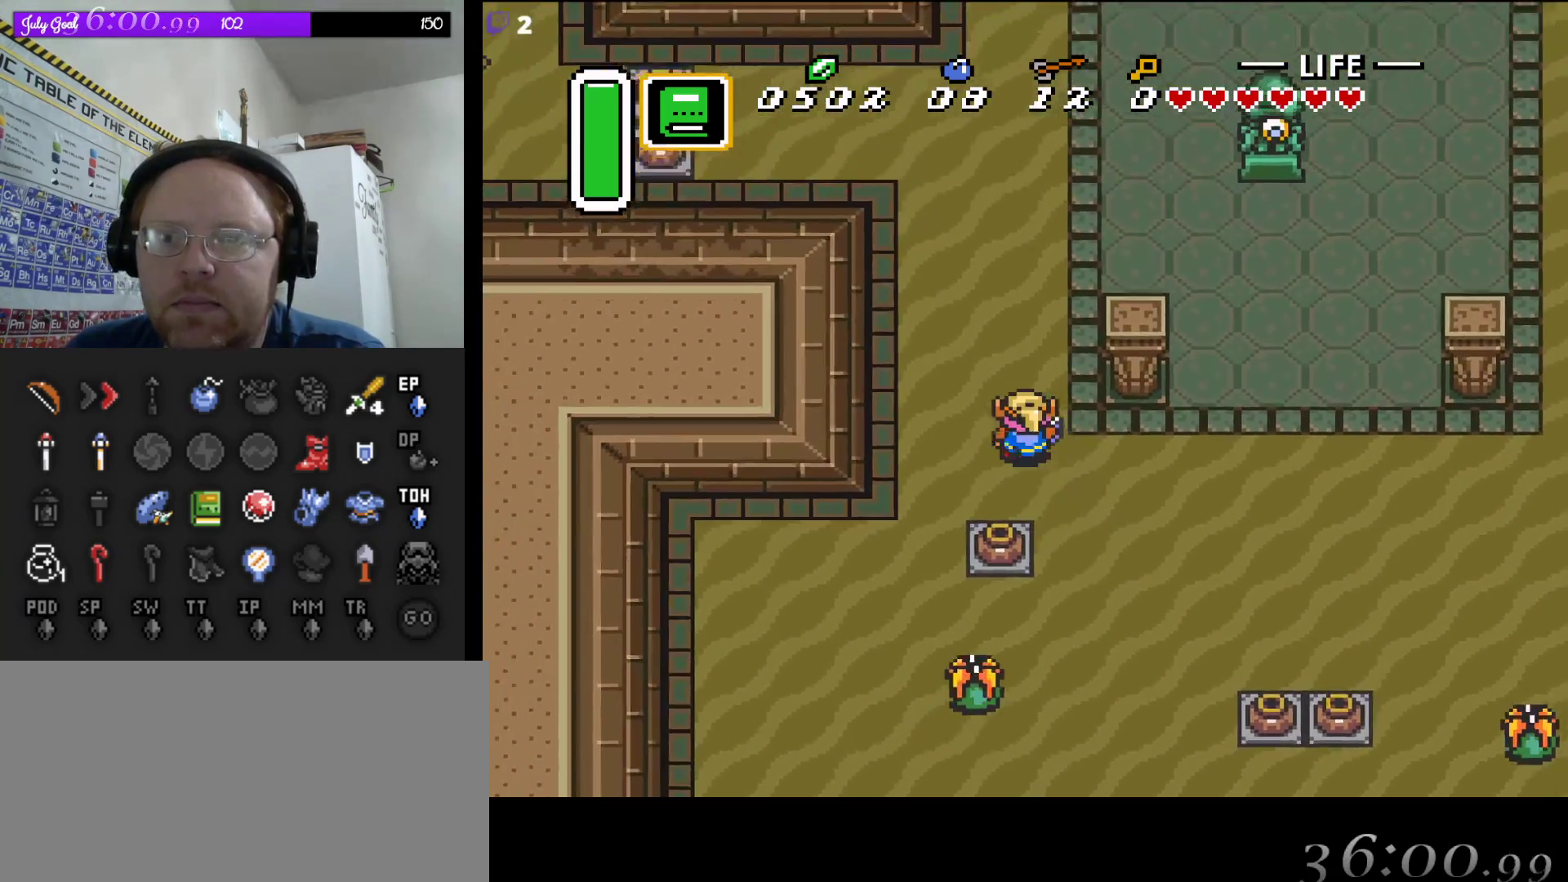
{"buttons": ["DPAD_UP"], "events": [[350, "DPAD_LEFT", "up"]]}
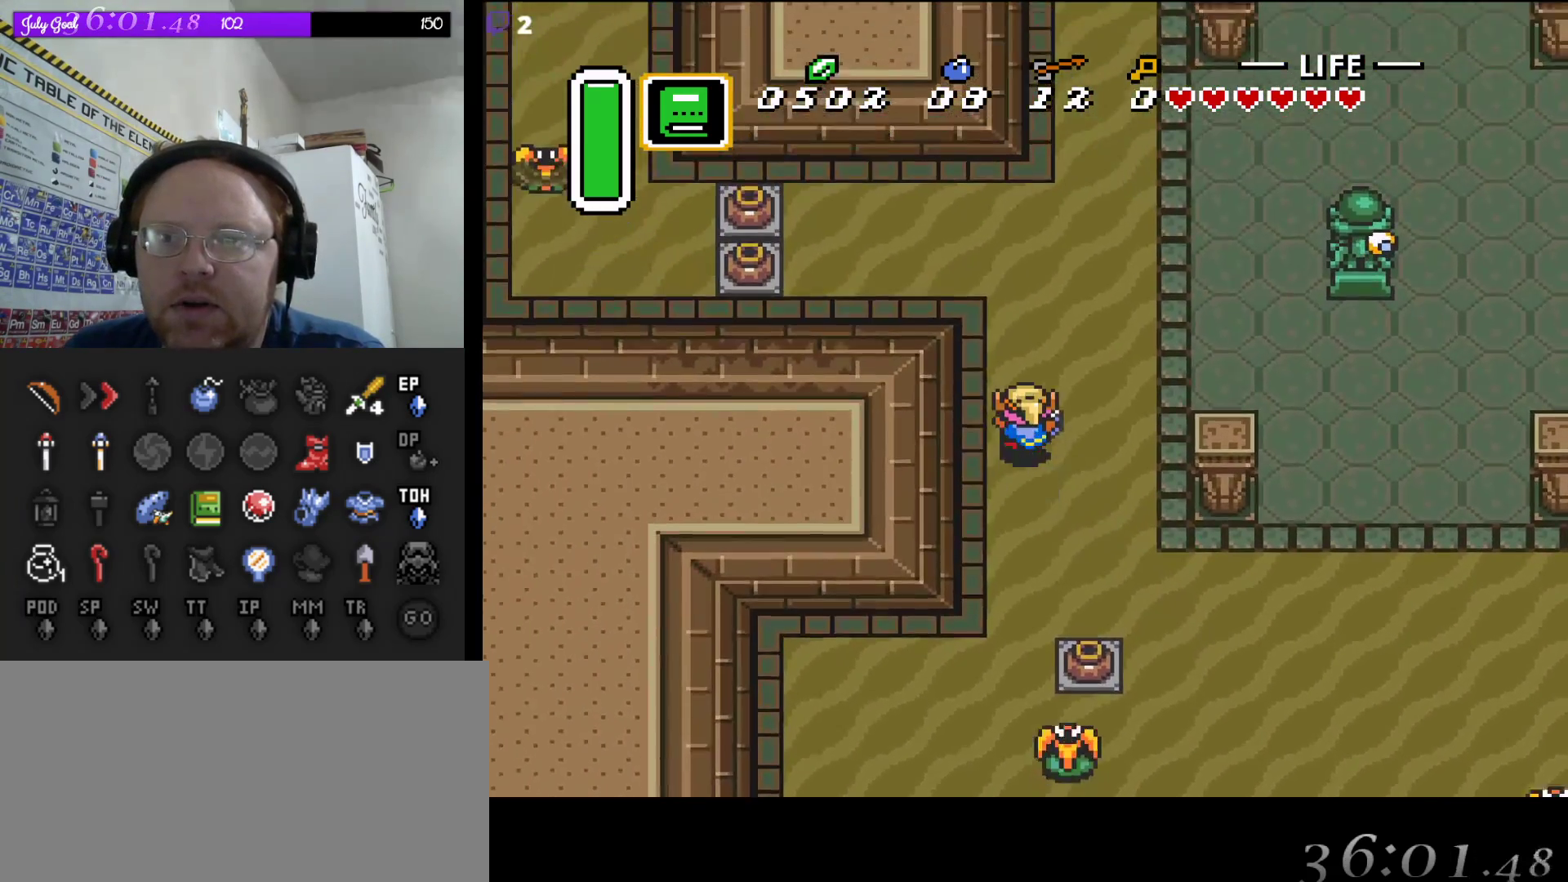
{"buttons": ["DPAD_UP", "DPAD_LEFT"], "events": [[217, "DPAD_LEFT", "down"]]}
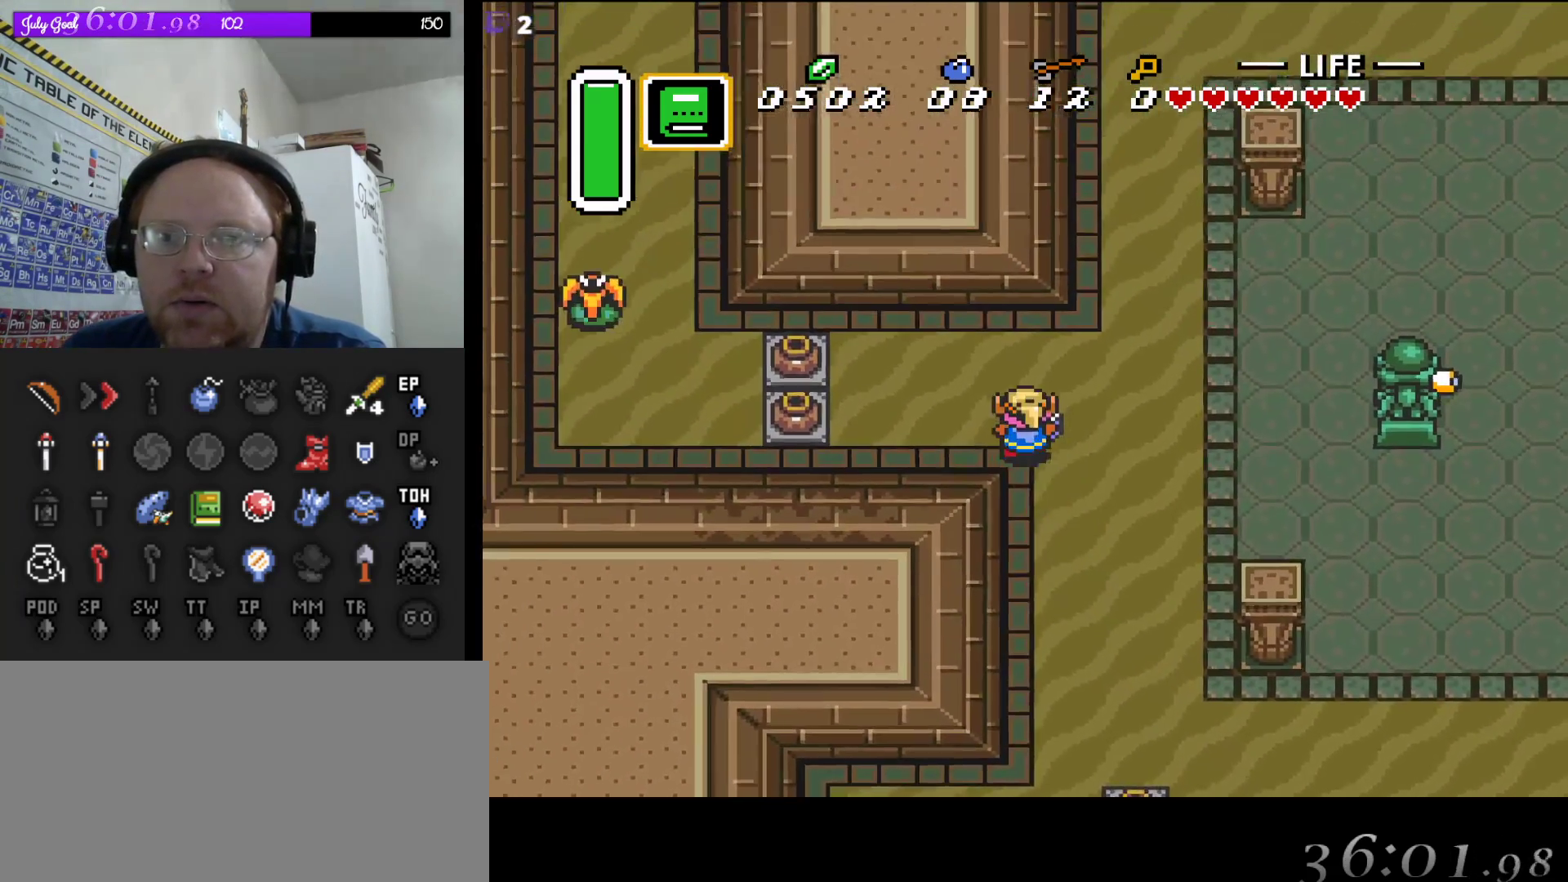
{"buttons": ["DPAD_LEFT"], "events": [[433, "DPAD_UP", "up"]]}
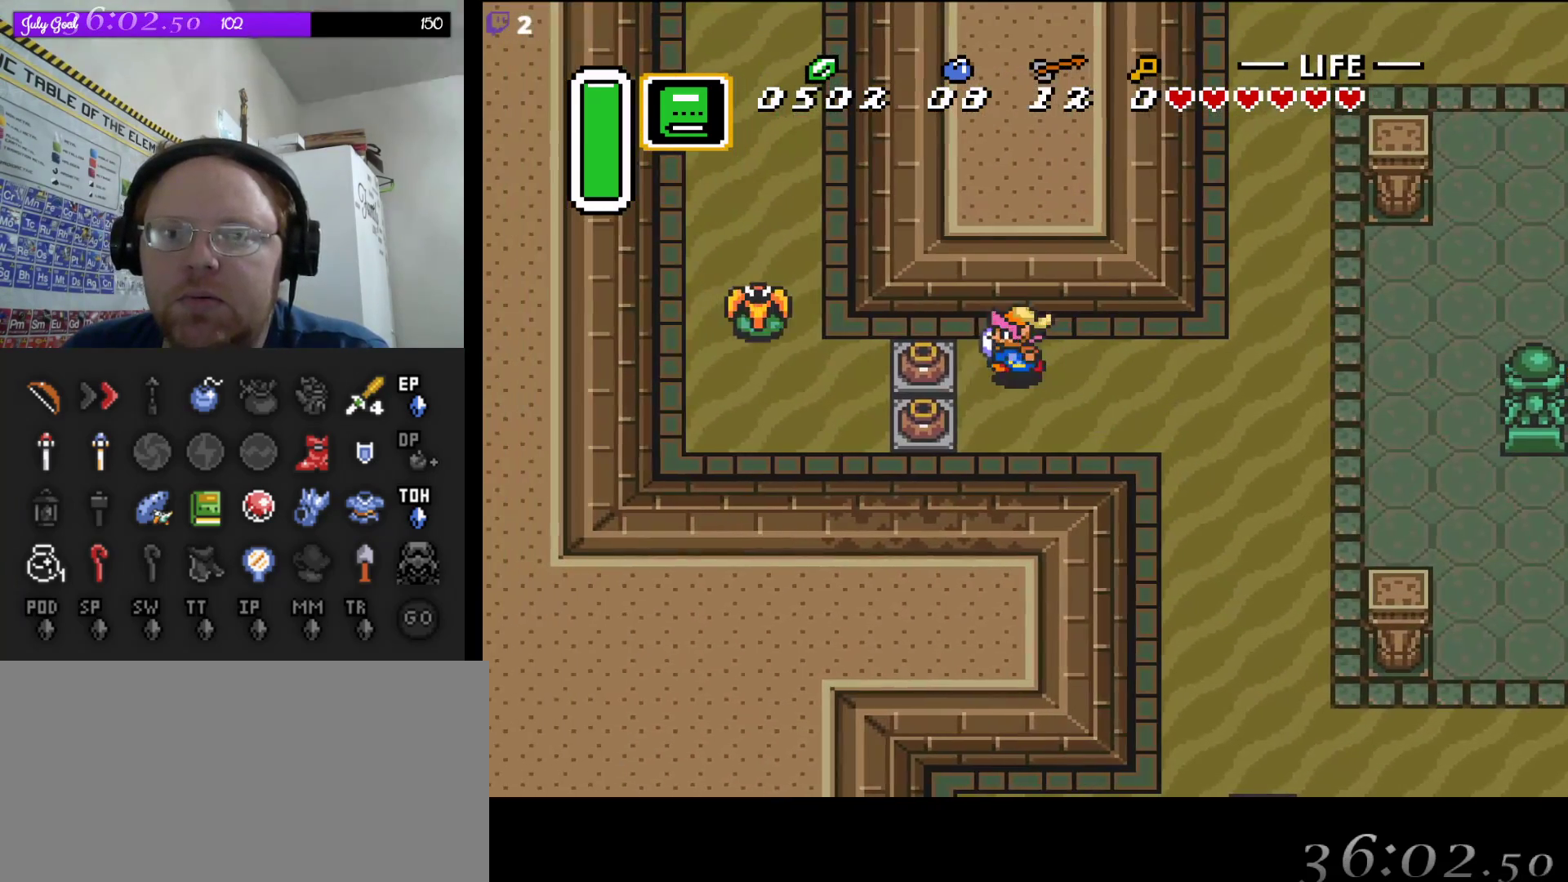
{"buttons": ["DPAD_LEFT"], "events": [[100, "A", "down"], [283, "A", "up"]]}
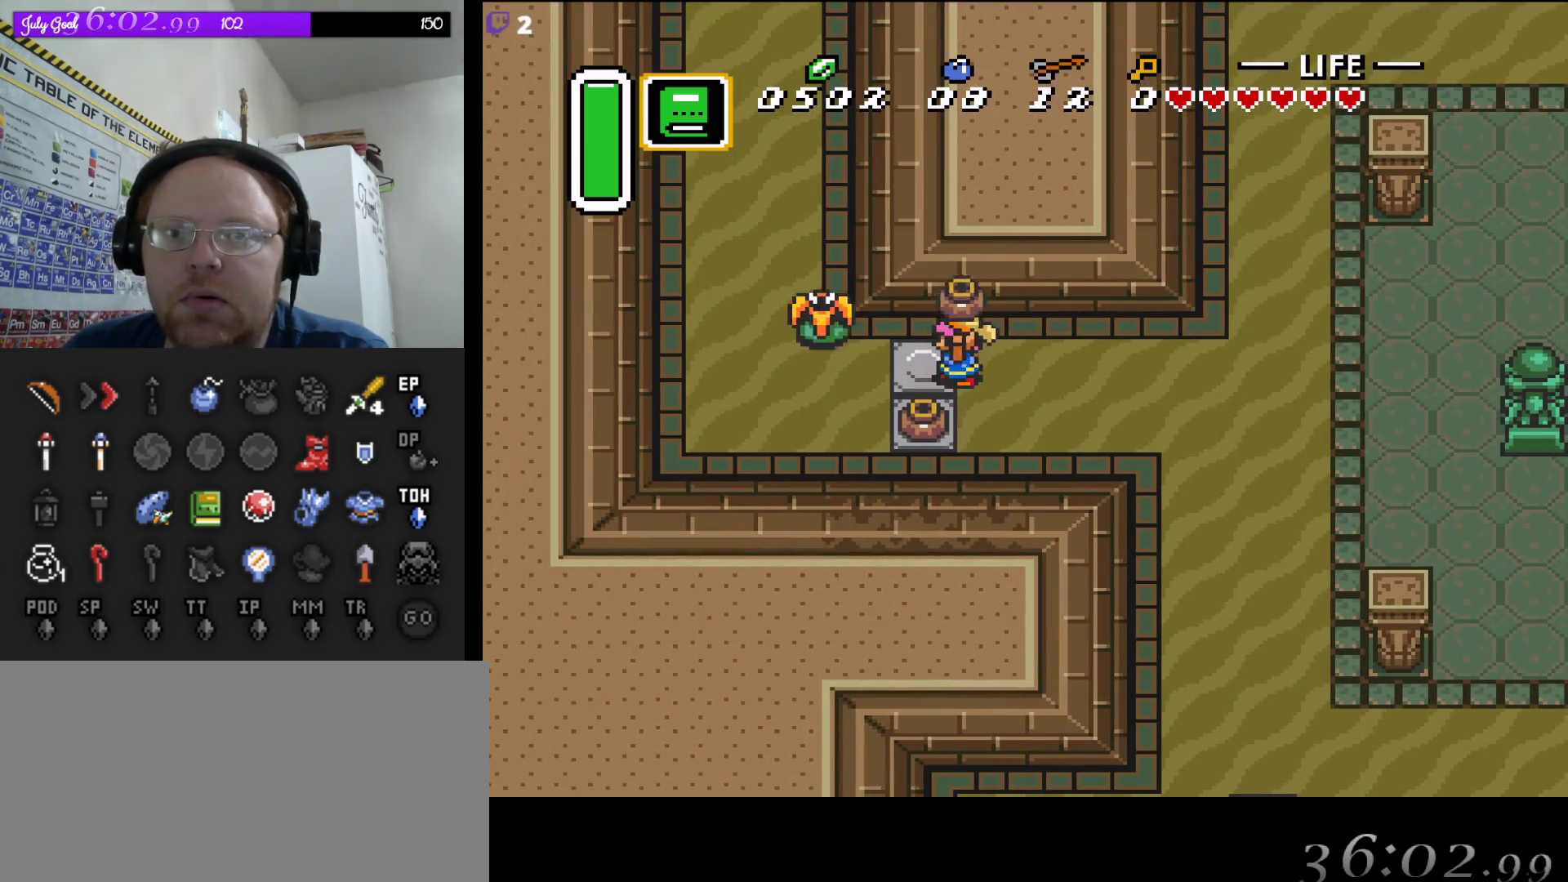
{"buttons": ["A", "DPAD_UP"], "events": [[33, "A", "down"], [183, "A", "up"], [433, "DPAD_UP", "down"], [467, "A", "down"], [467, "DPAD_LEFT", "up"]]}
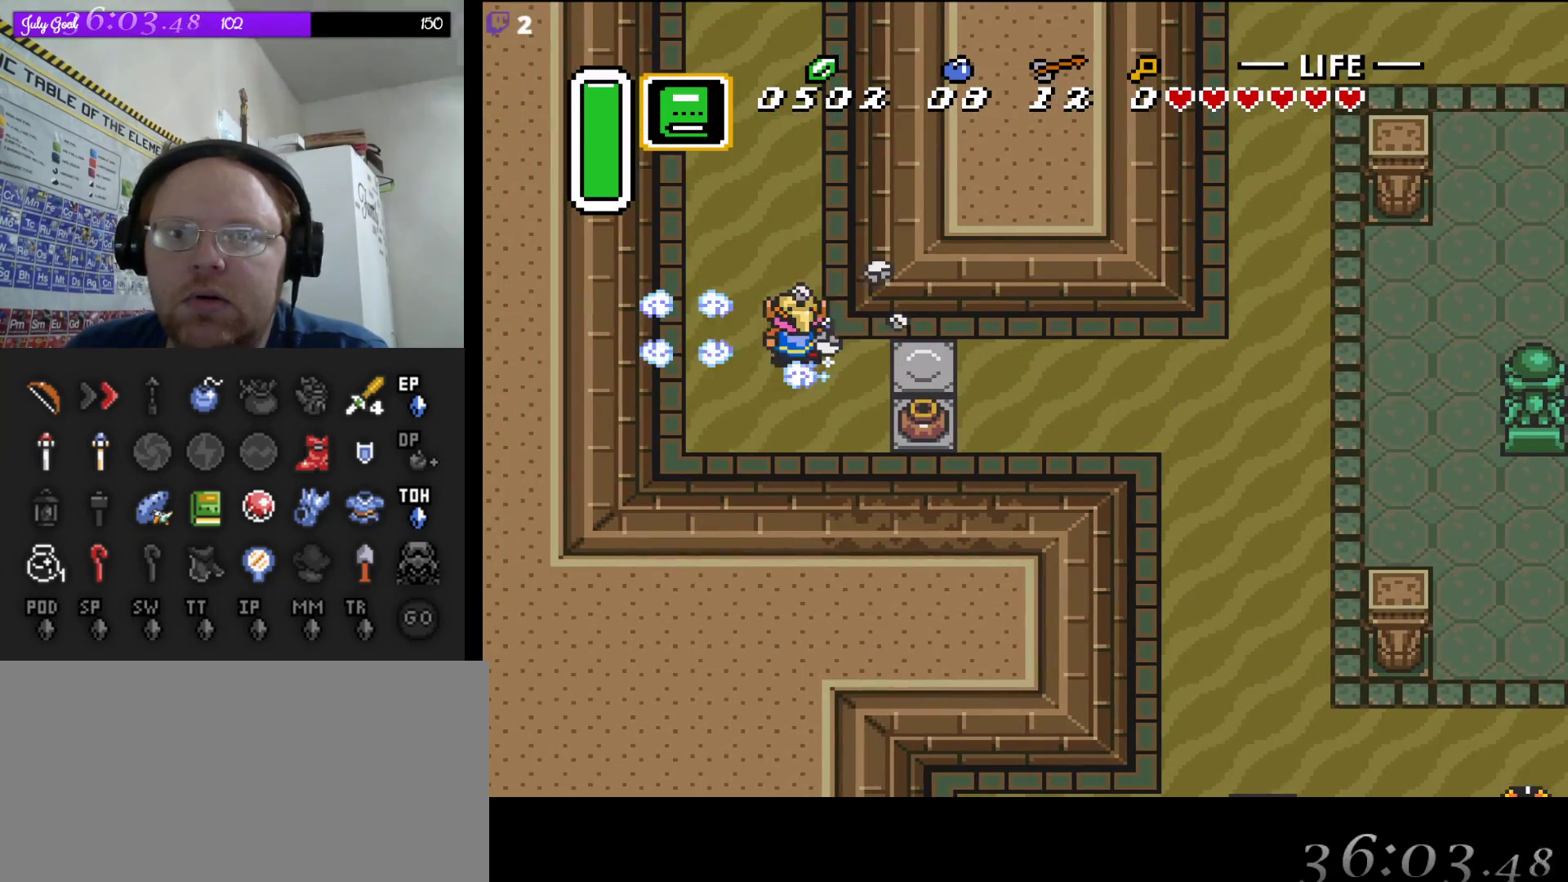
{"buttons": ["A"], "events": [[83, "DPAD_UP", "up"]]}
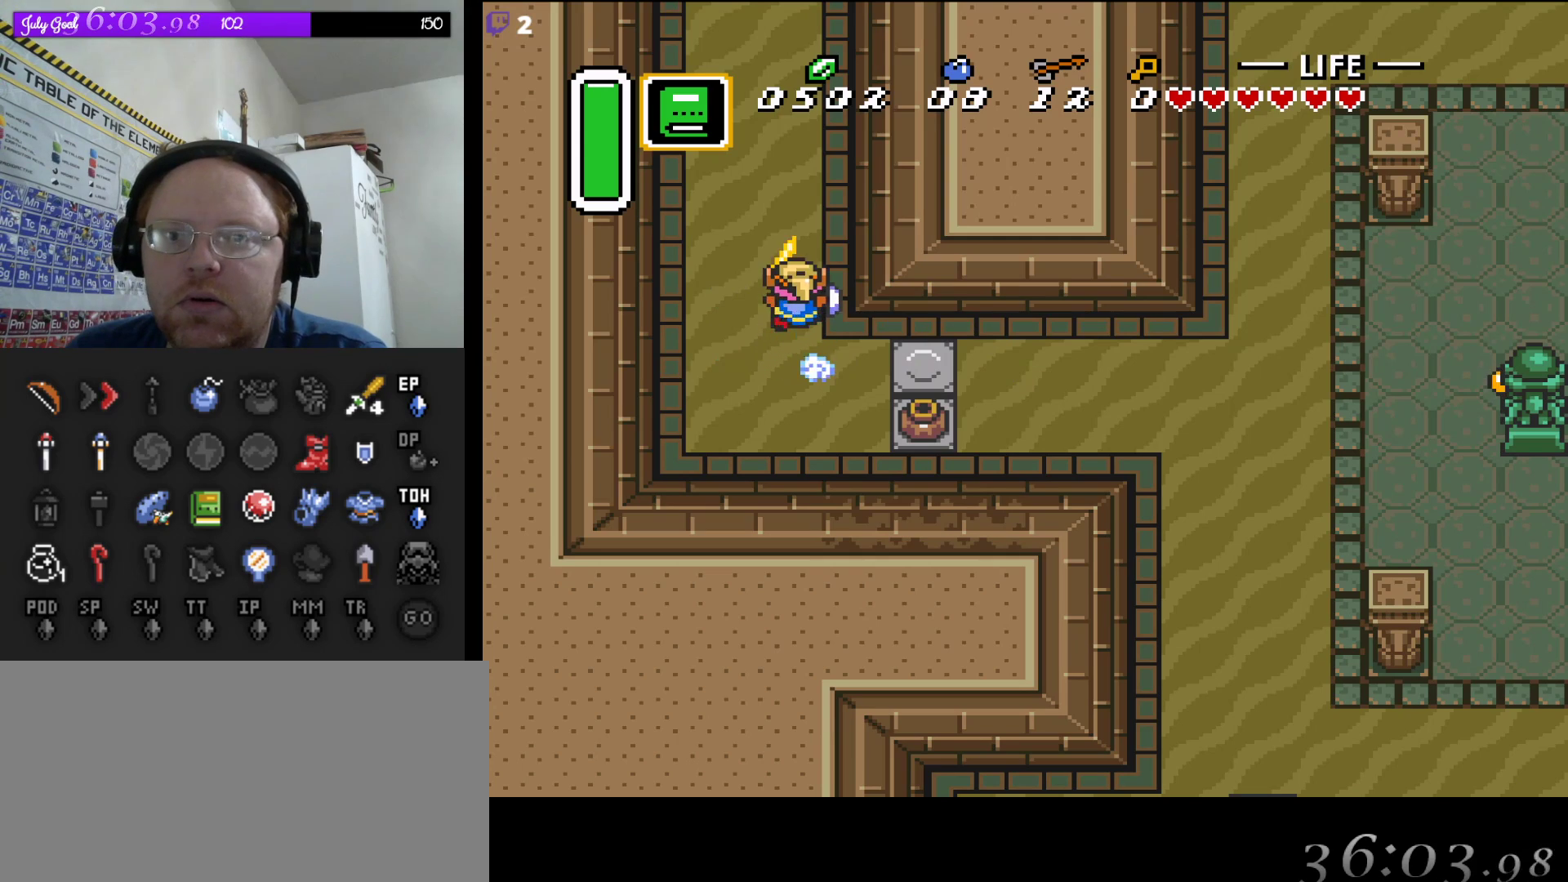
{"buttons": ["A"], "events": []}
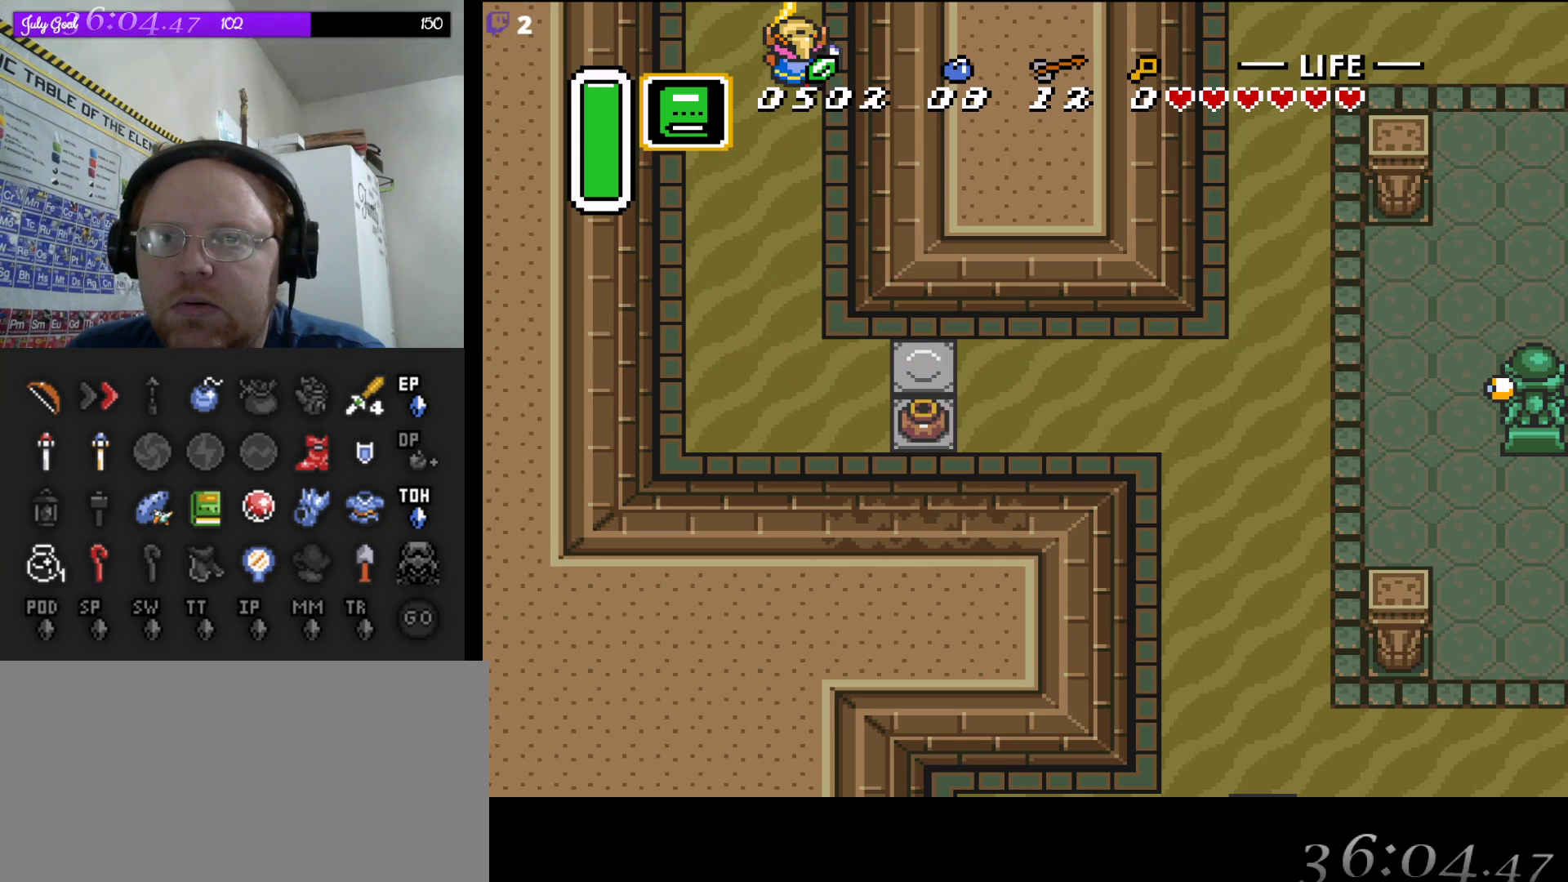
{"buttons": ["A"], "events": []}
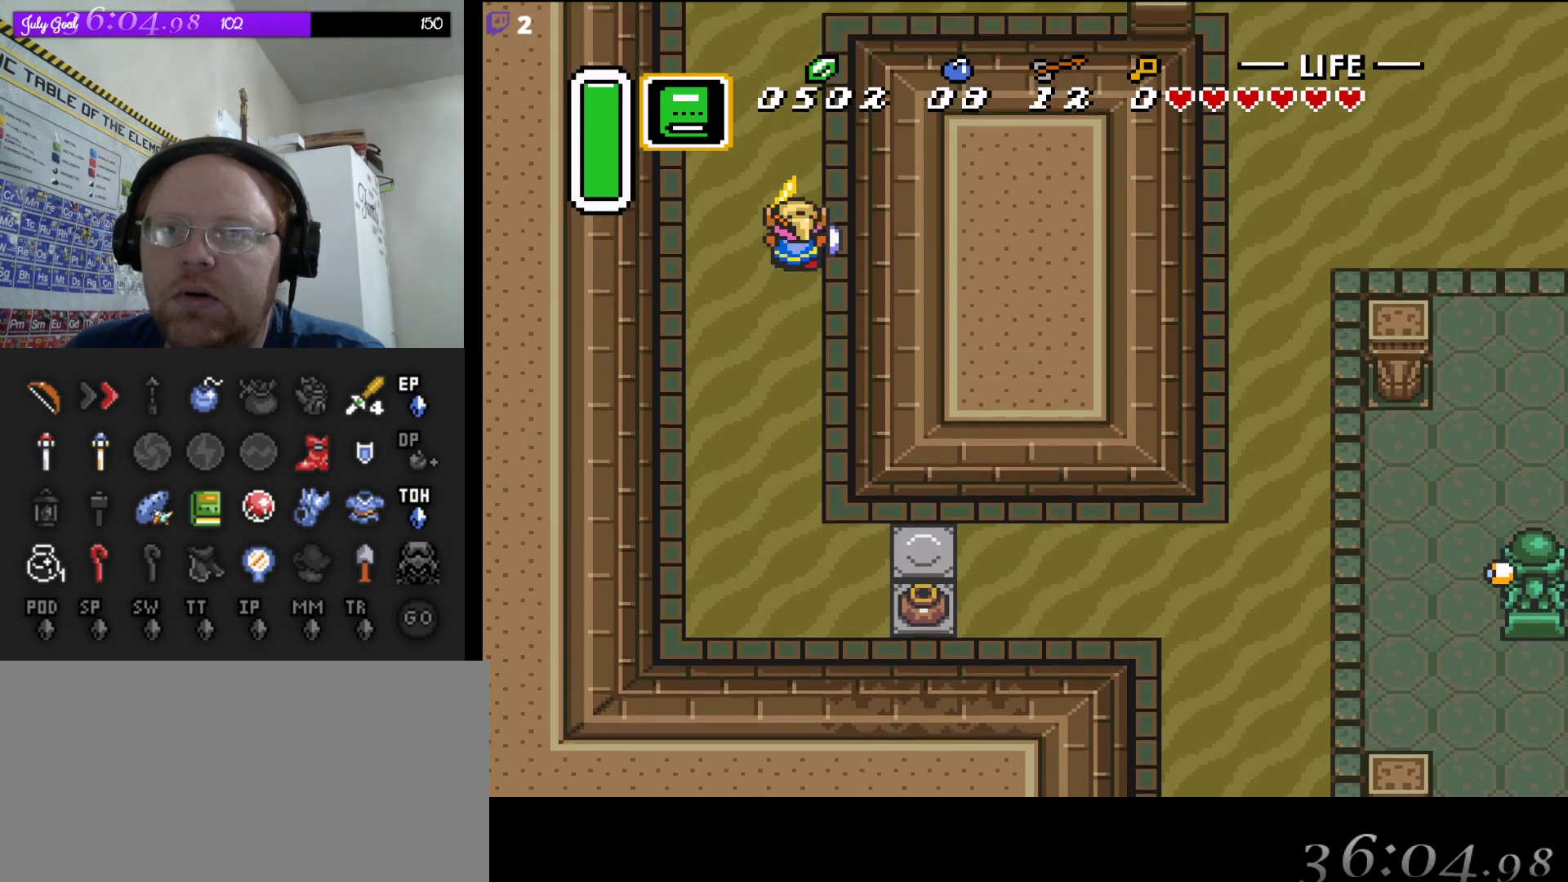
{"buttons": ["DPAD_UP"], "events": [[67, "A", "up"], [150, "DPAD_UP", "down"]]}
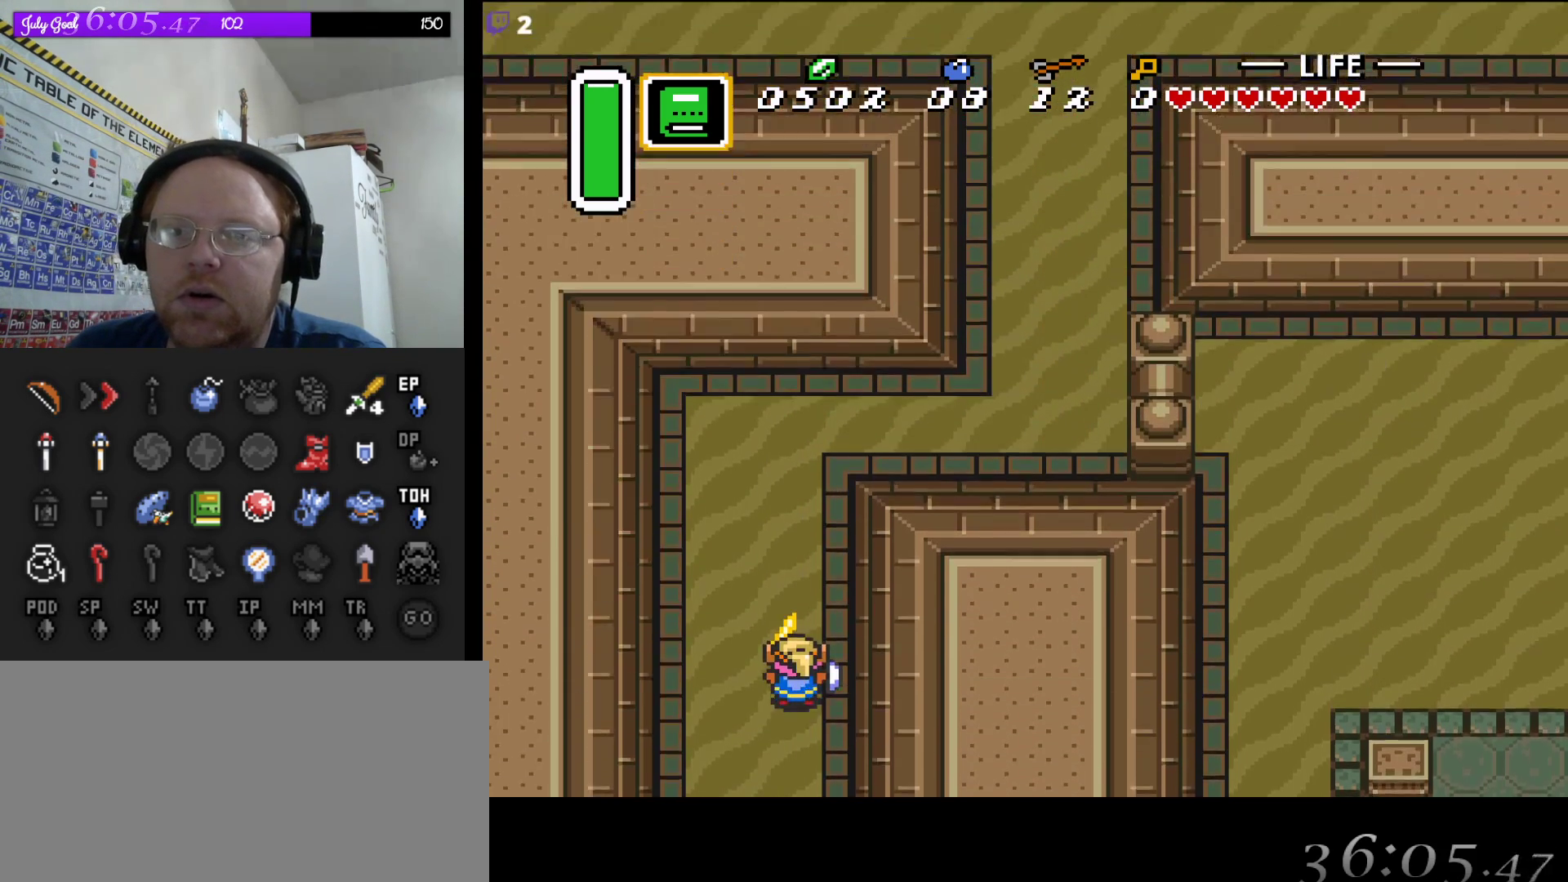
{"buttons": ["DPAD_UP"], "events": []}
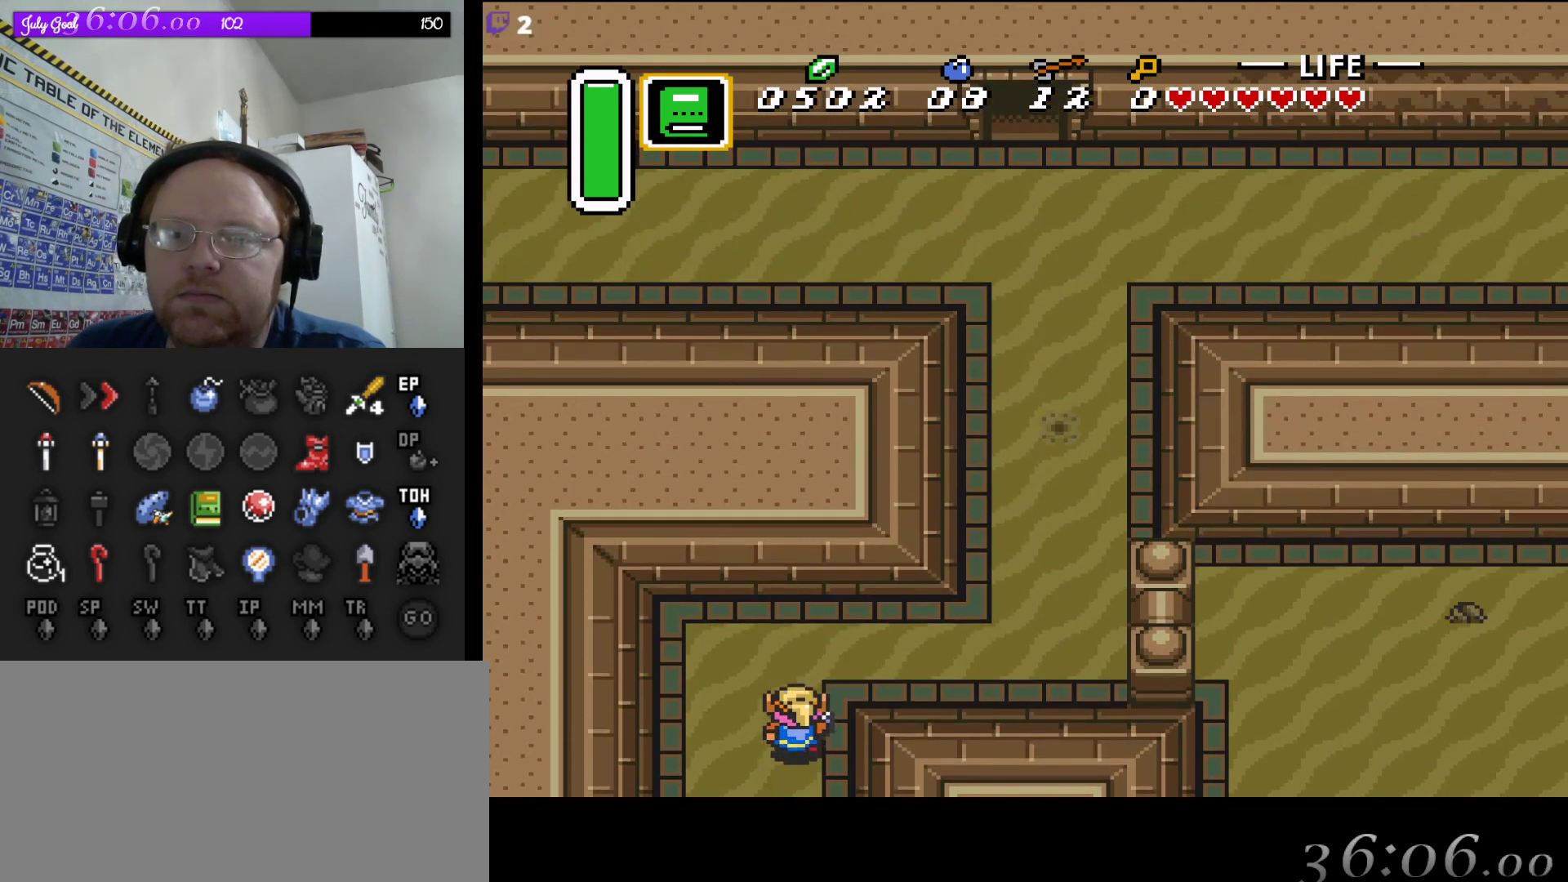
{"buttons": ["DPAD_RIGHT"], "events": [[133, "DPAD_RIGHT", "down"], [250, "DPAD_UP", "up"]]}